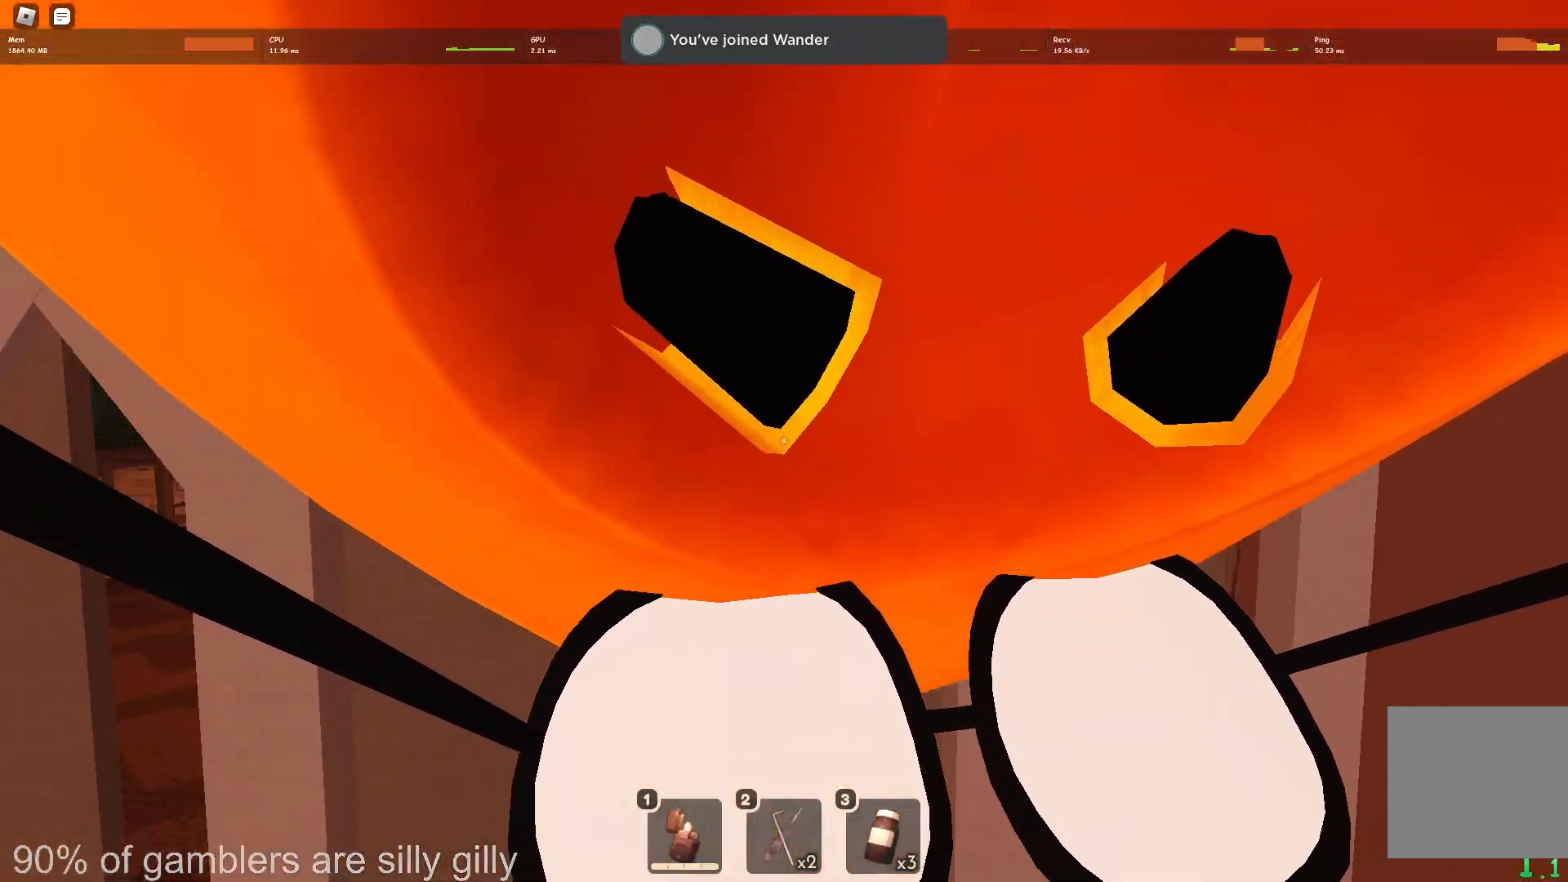
Gameplay with keyboard; each line is a JSON object with the keys held at the frame after it. "events" lists presses ("down") and releases ("up") of "a", "ctrl", "d", "e", "q", "s", "shift", "space" and "w" between this image and that frame as [ms after this image, input, new state], when the widget could be followed in between. No other keys are recorded. Mouse input is not recorded.
{"keys": ["w"], "events": [[50, "d", "up"]]}
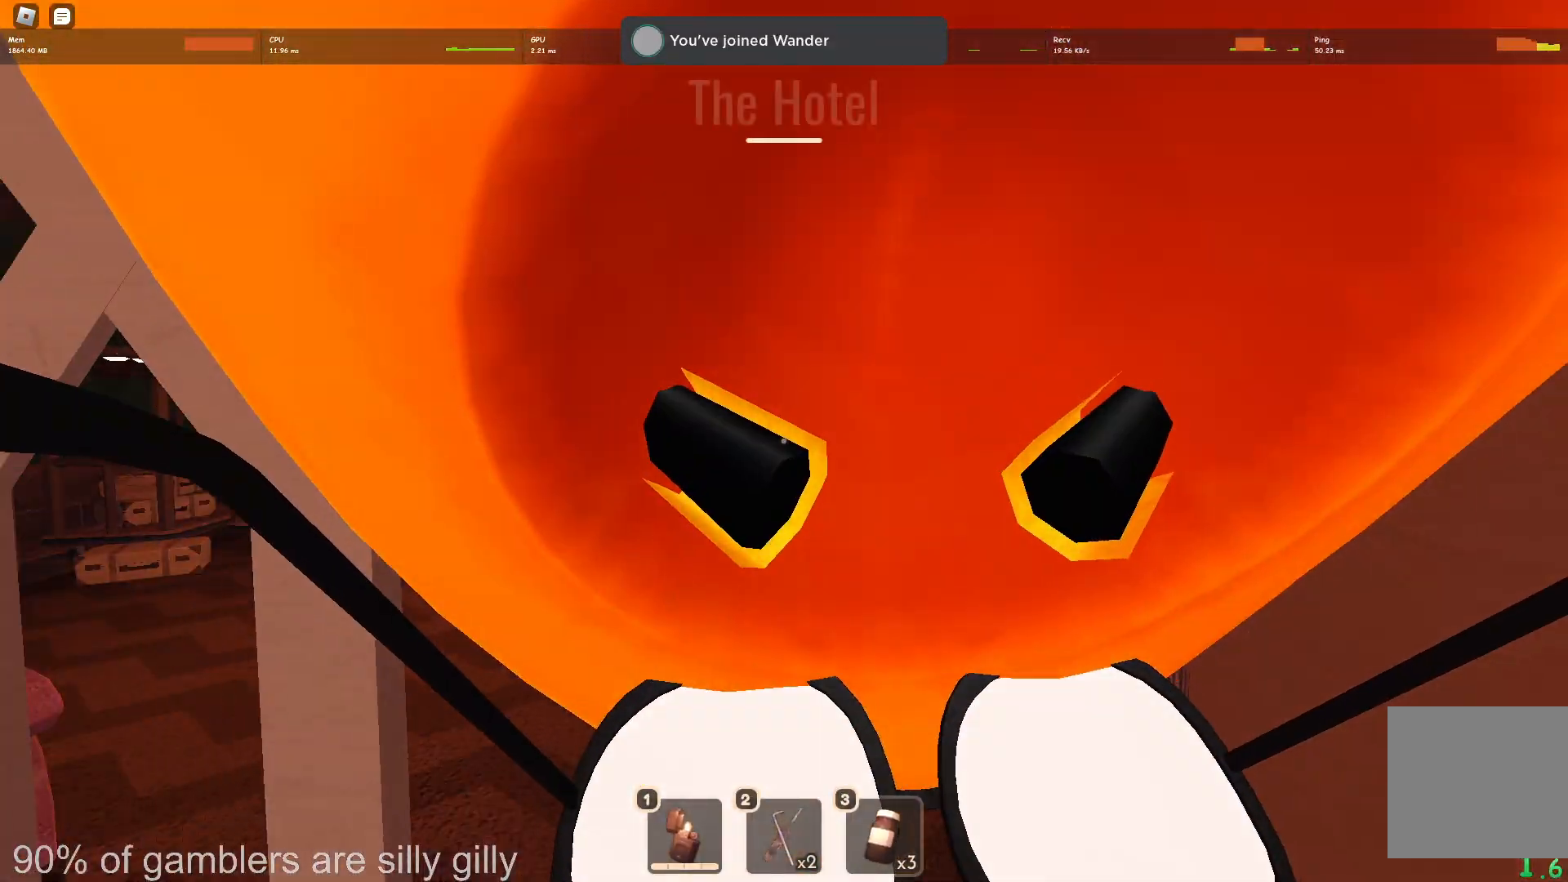
{"keys": ["w"], "events": []}
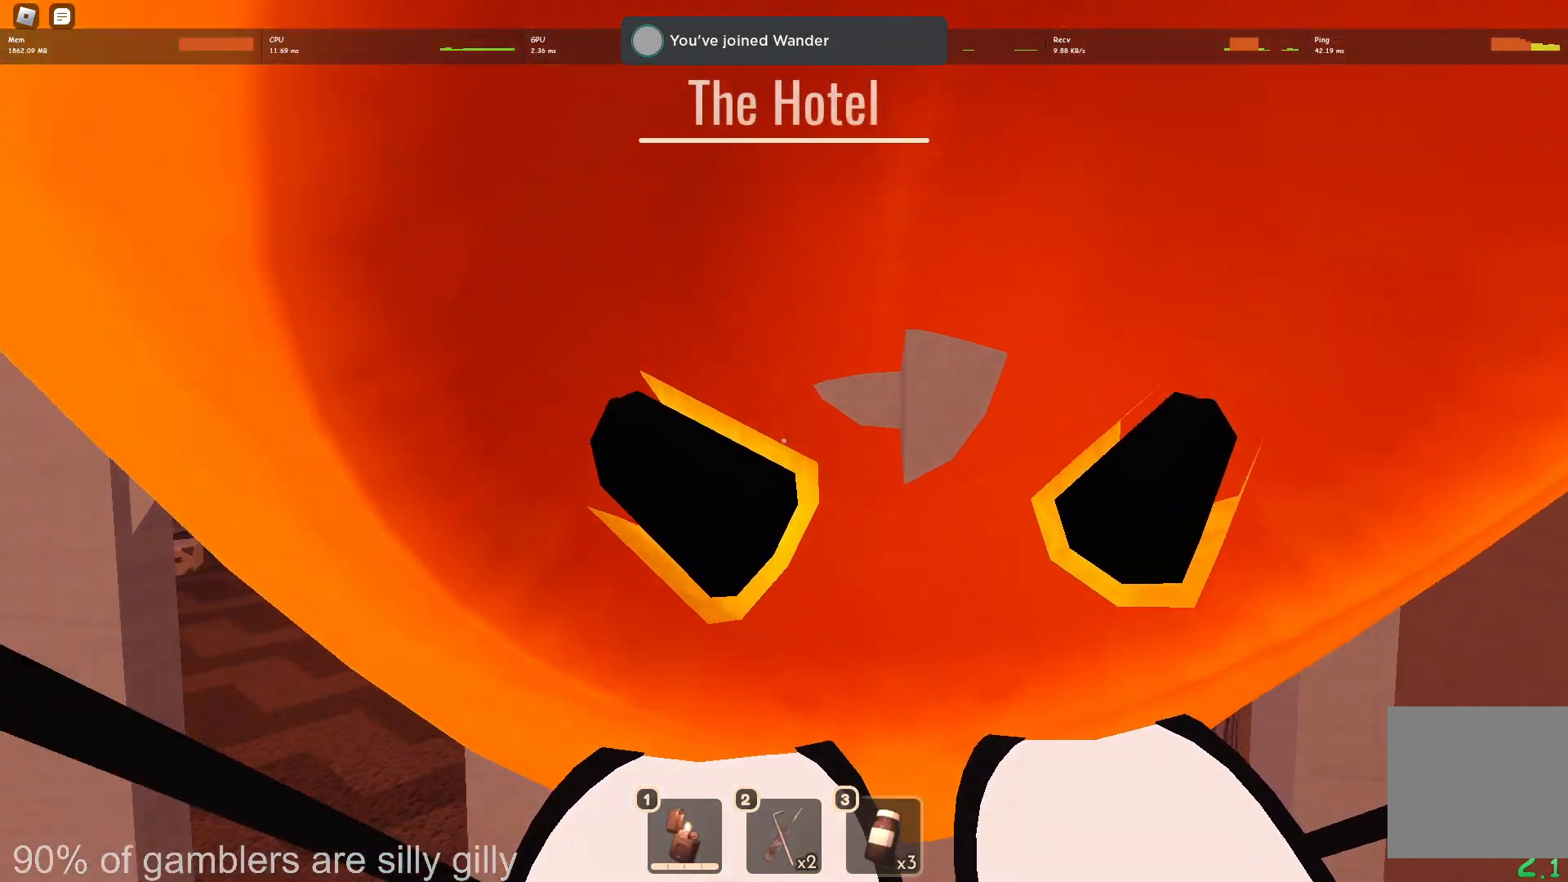
{"keys": ["w"], "events": []}
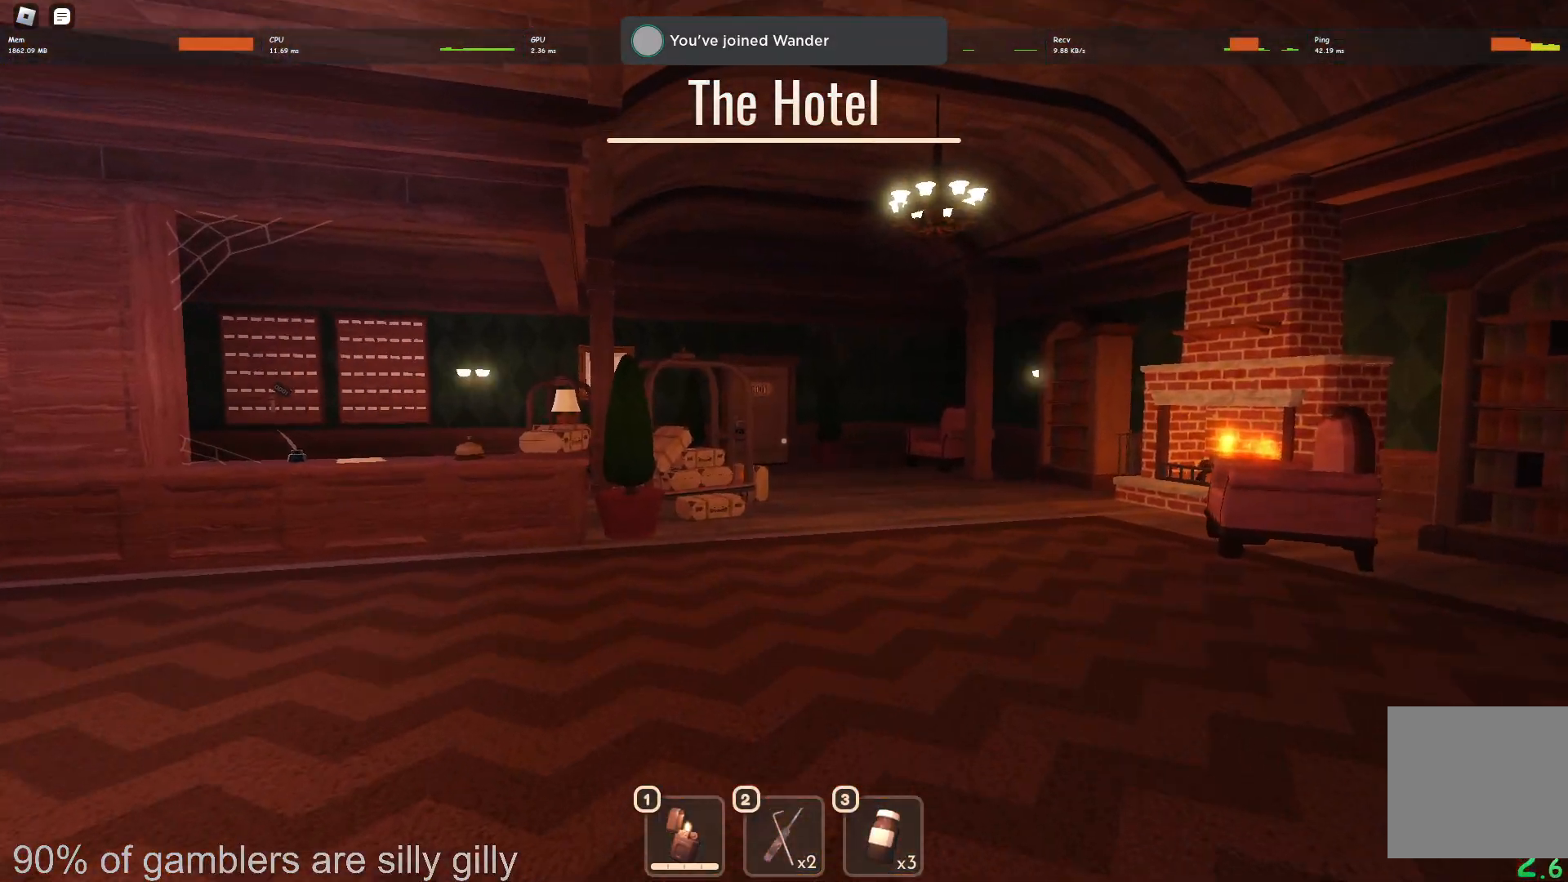
{"keys": ["w"], "events": []}
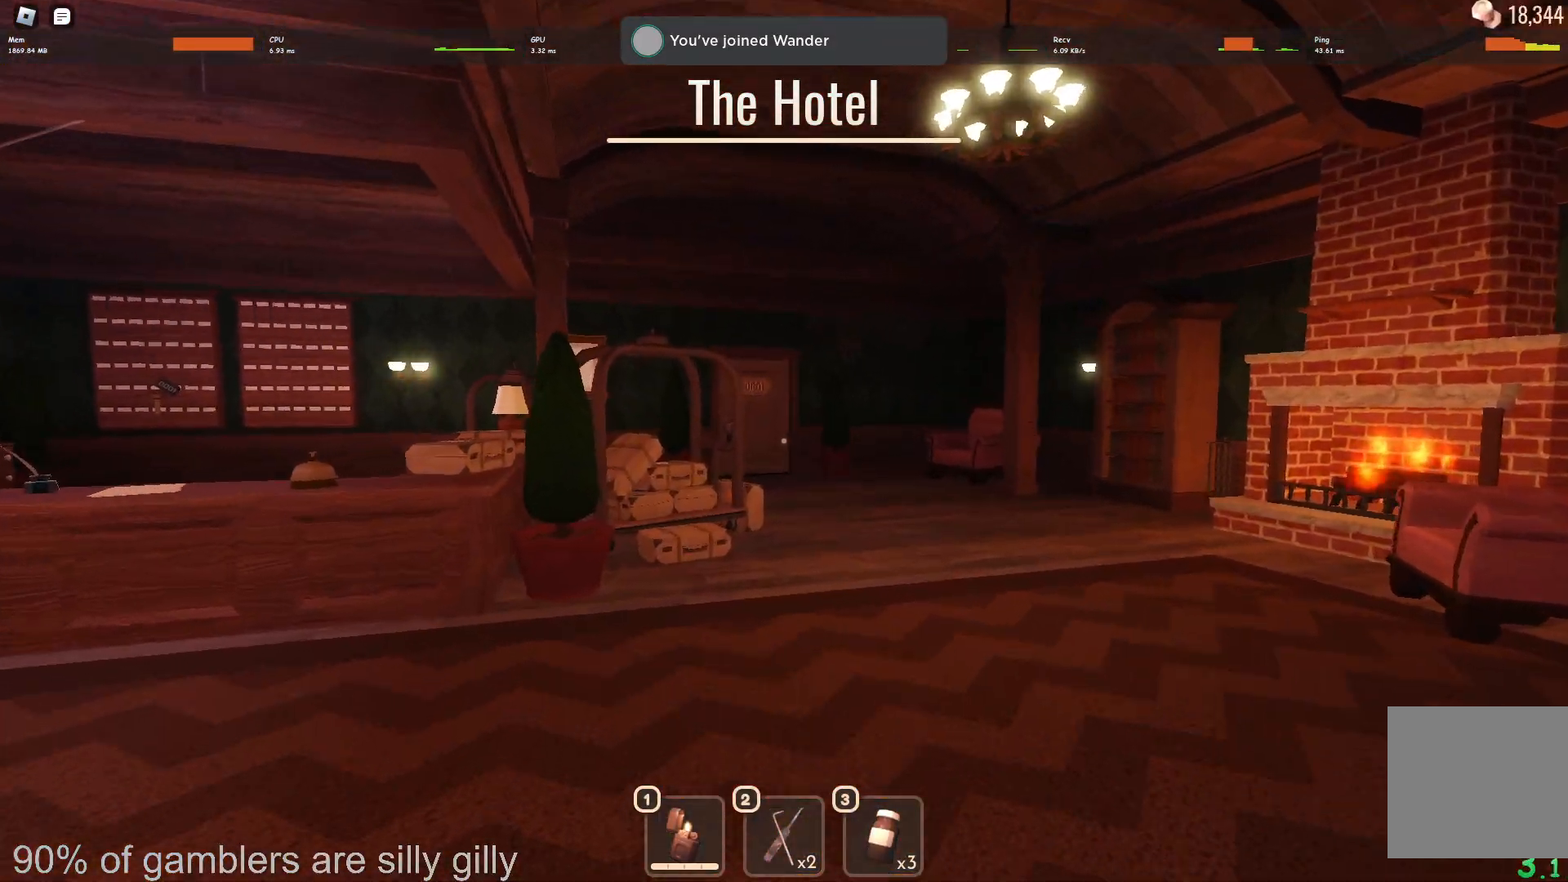
{"keys": ["w"], "events": []}
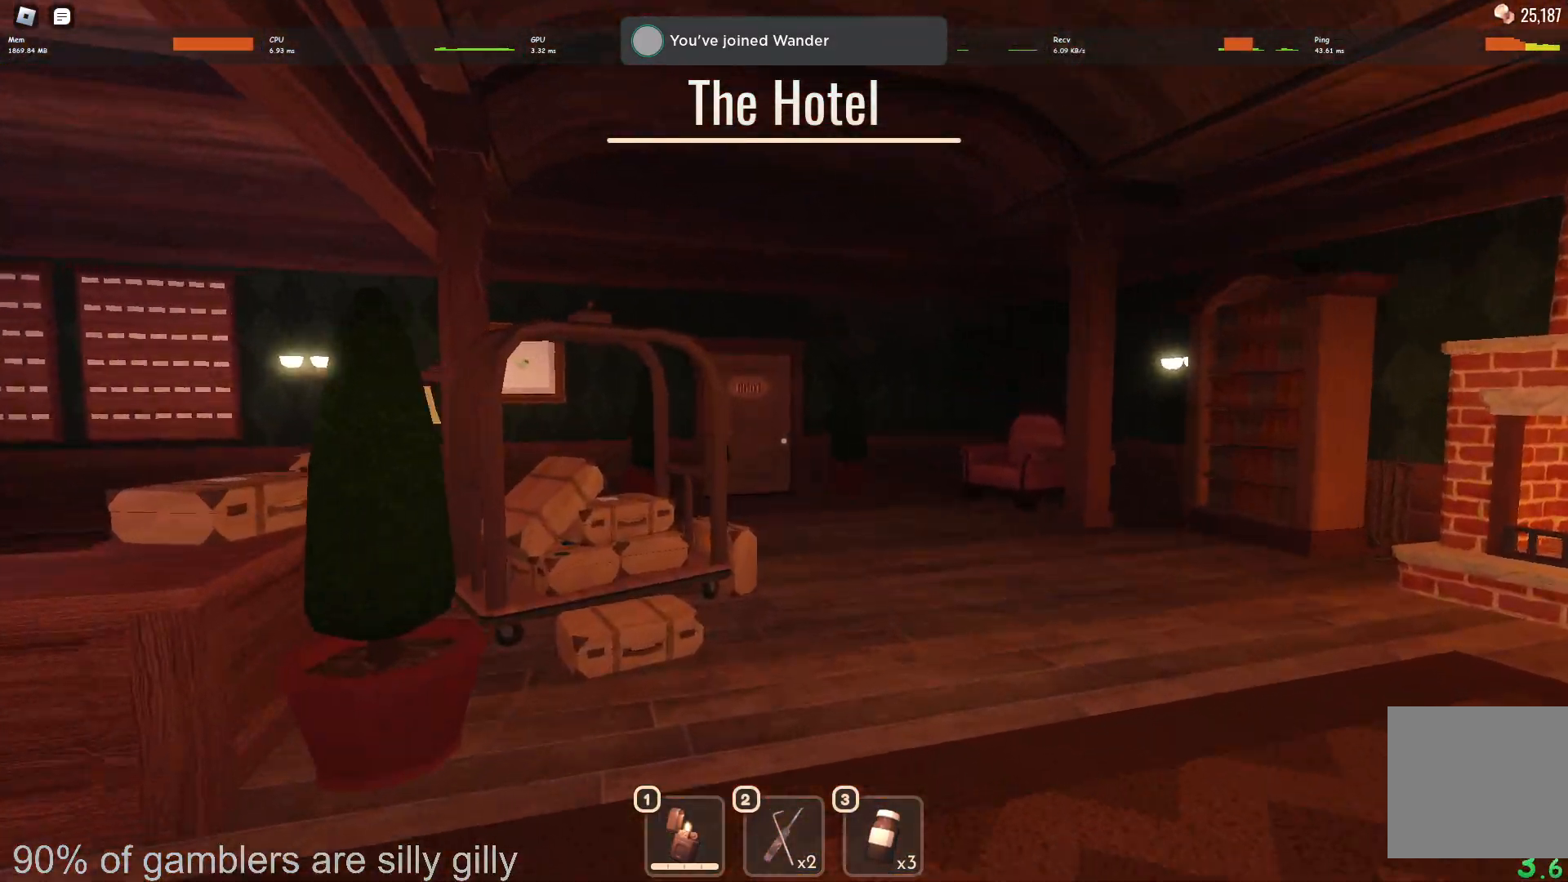
{"keys": ["w"], "events": []}
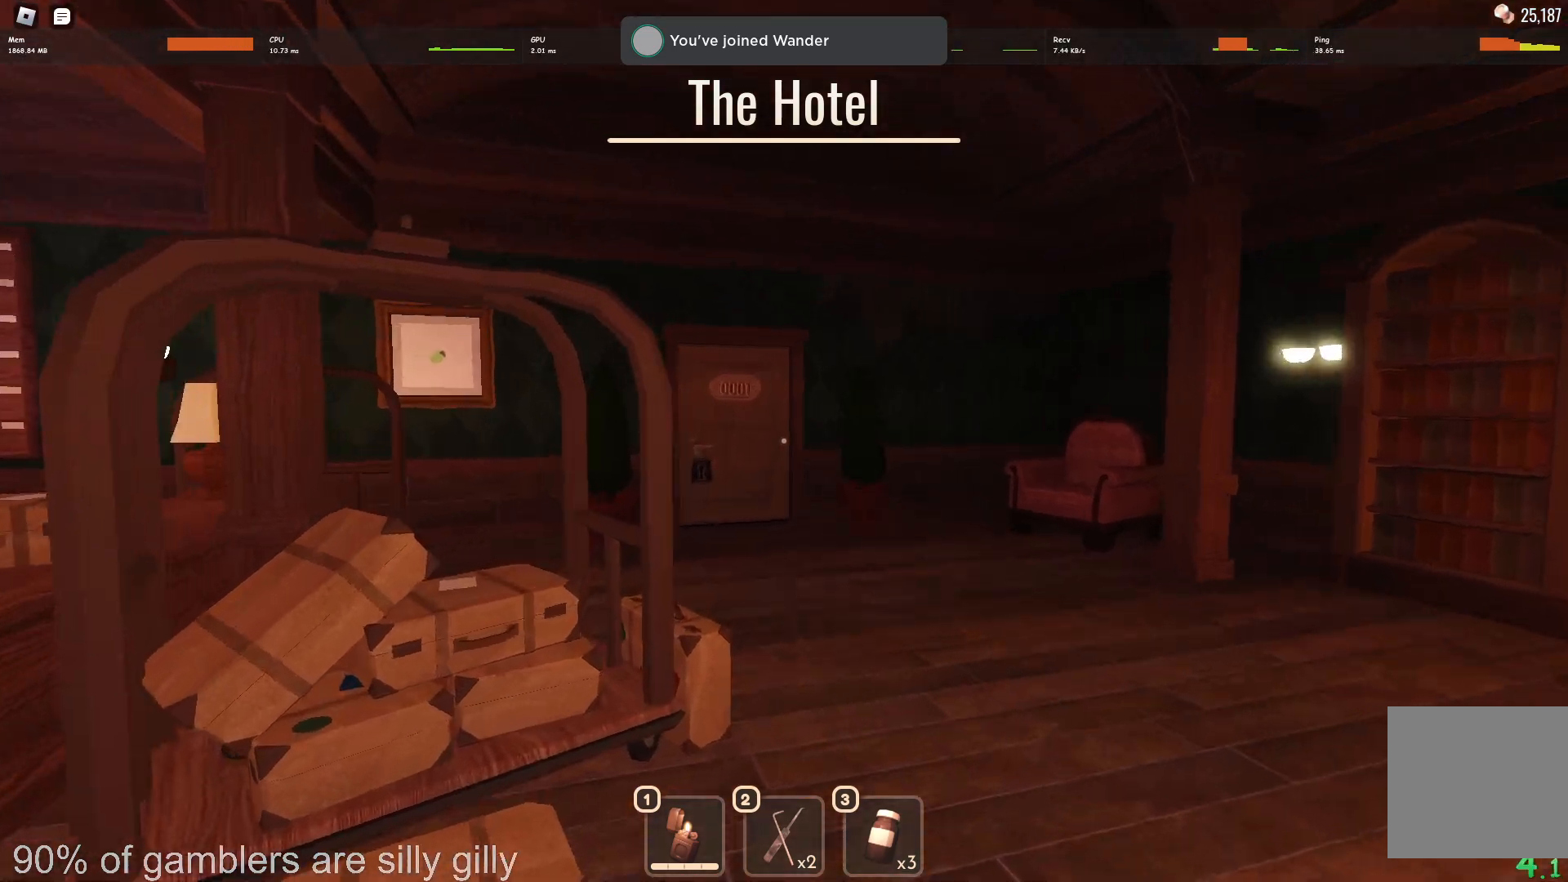
{"keys": ["w"], "events": []}
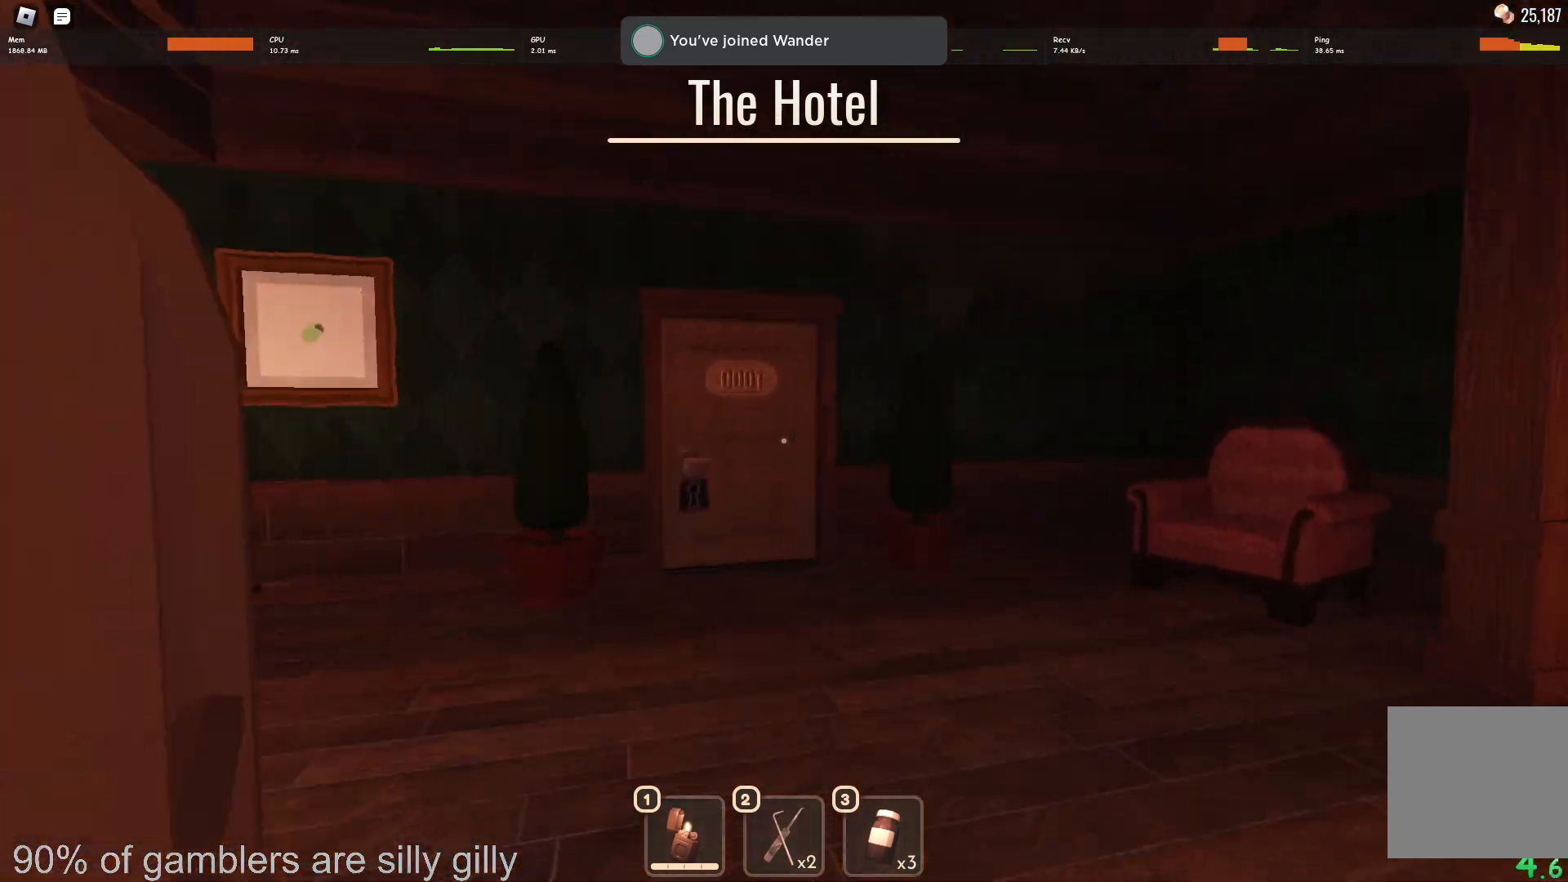
{"keys": ["w"], "events": []}
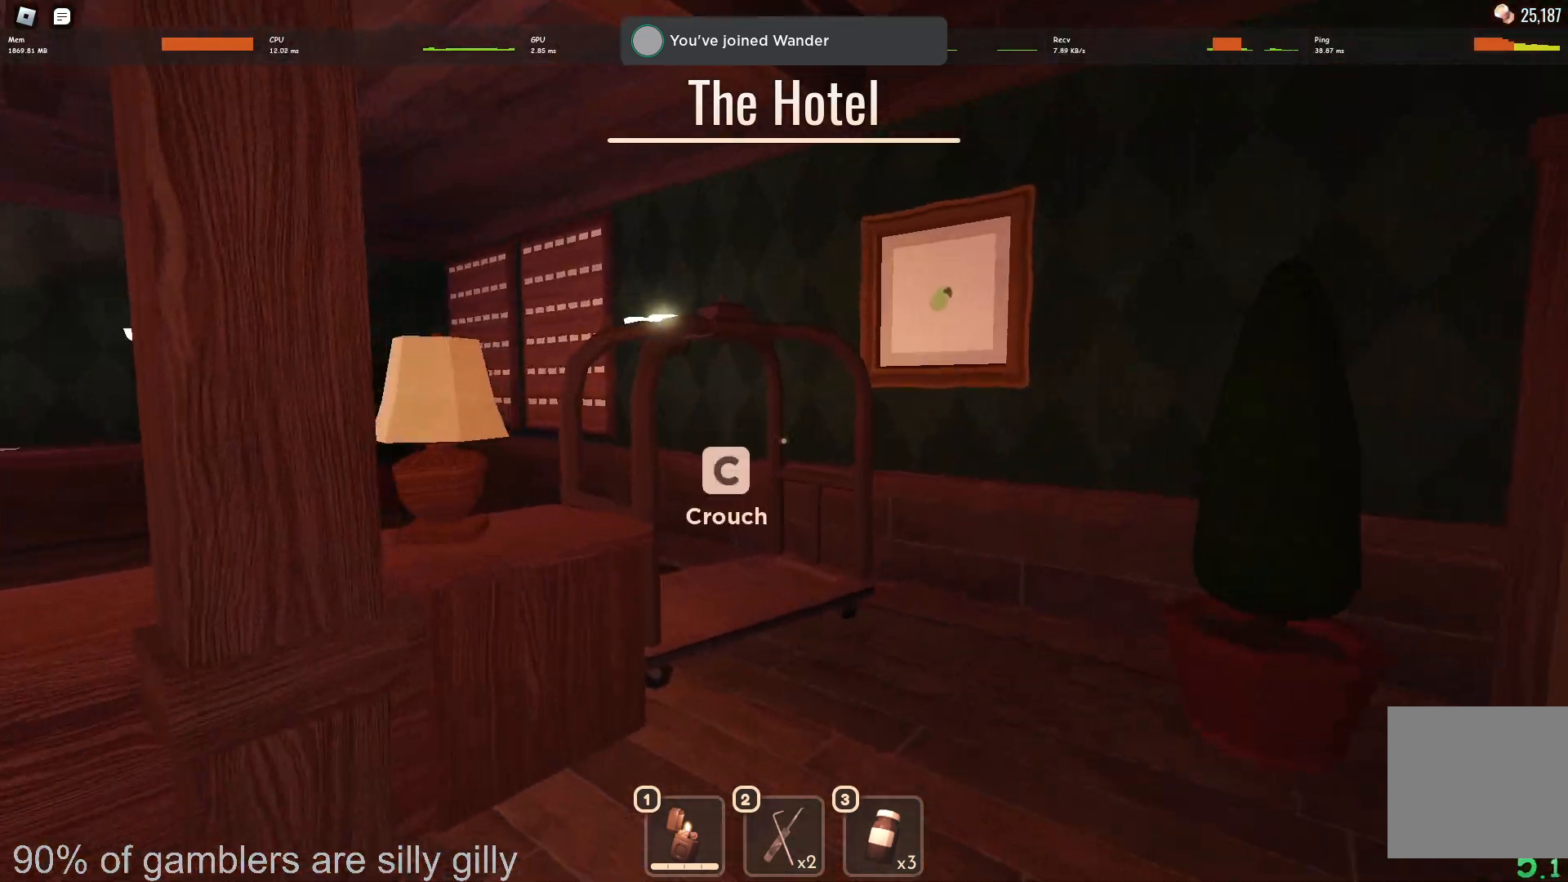
{"keys": ["w"], "events": []}
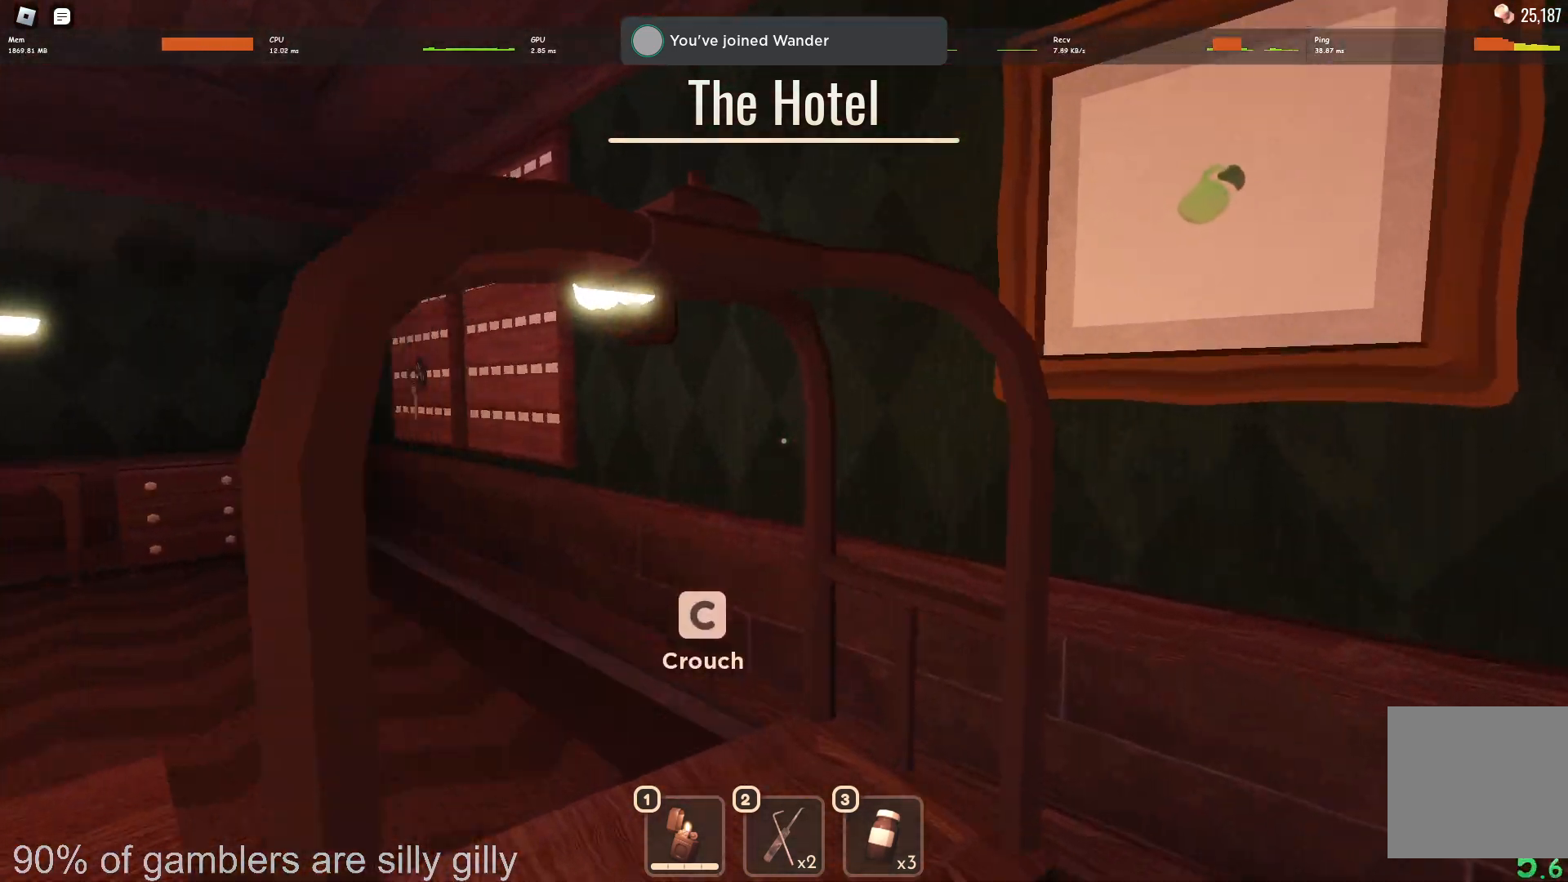
{"keys": ["w"], "events": [[133, "shift", "down"], [367, "shift", "up"]]}
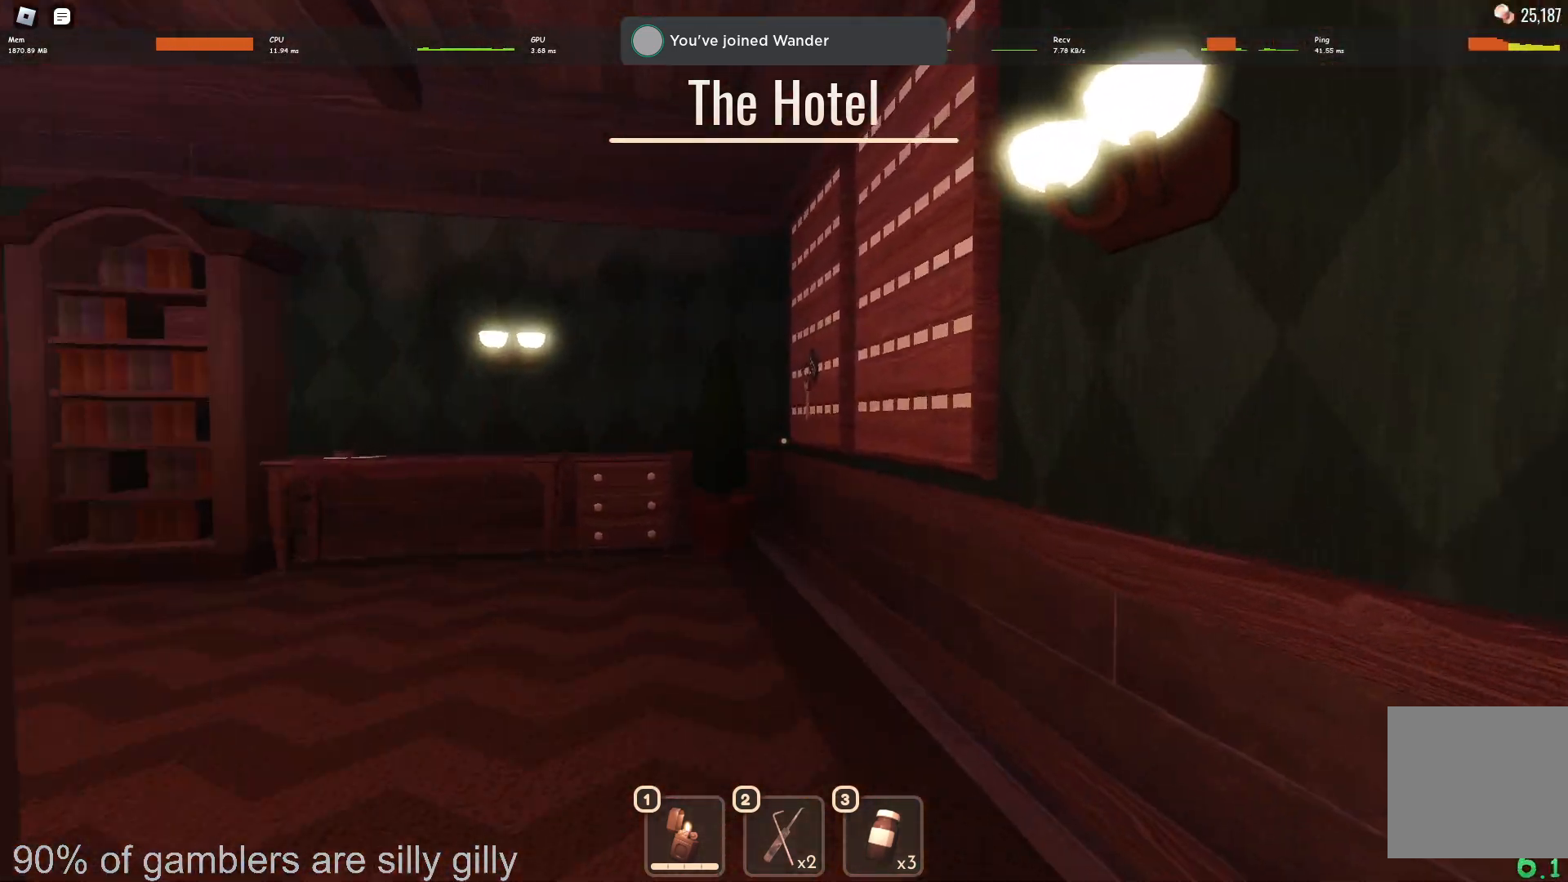
{"keys": ["w"], "events": []}
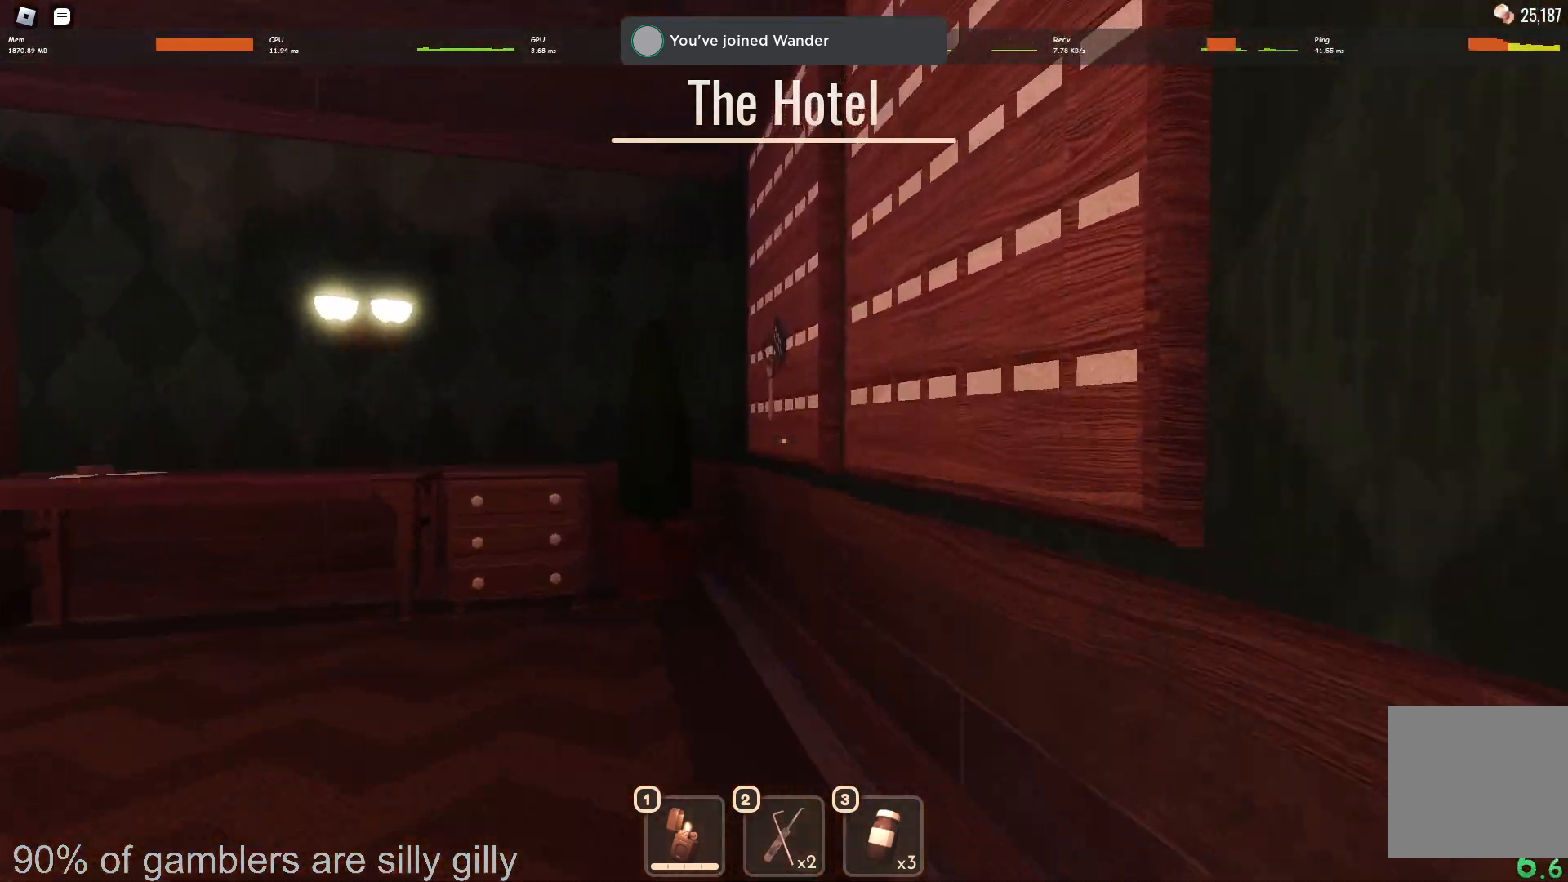
{"keys": ["e"], "events": [[417, "w", "up"], [467, "e", "down"]]}
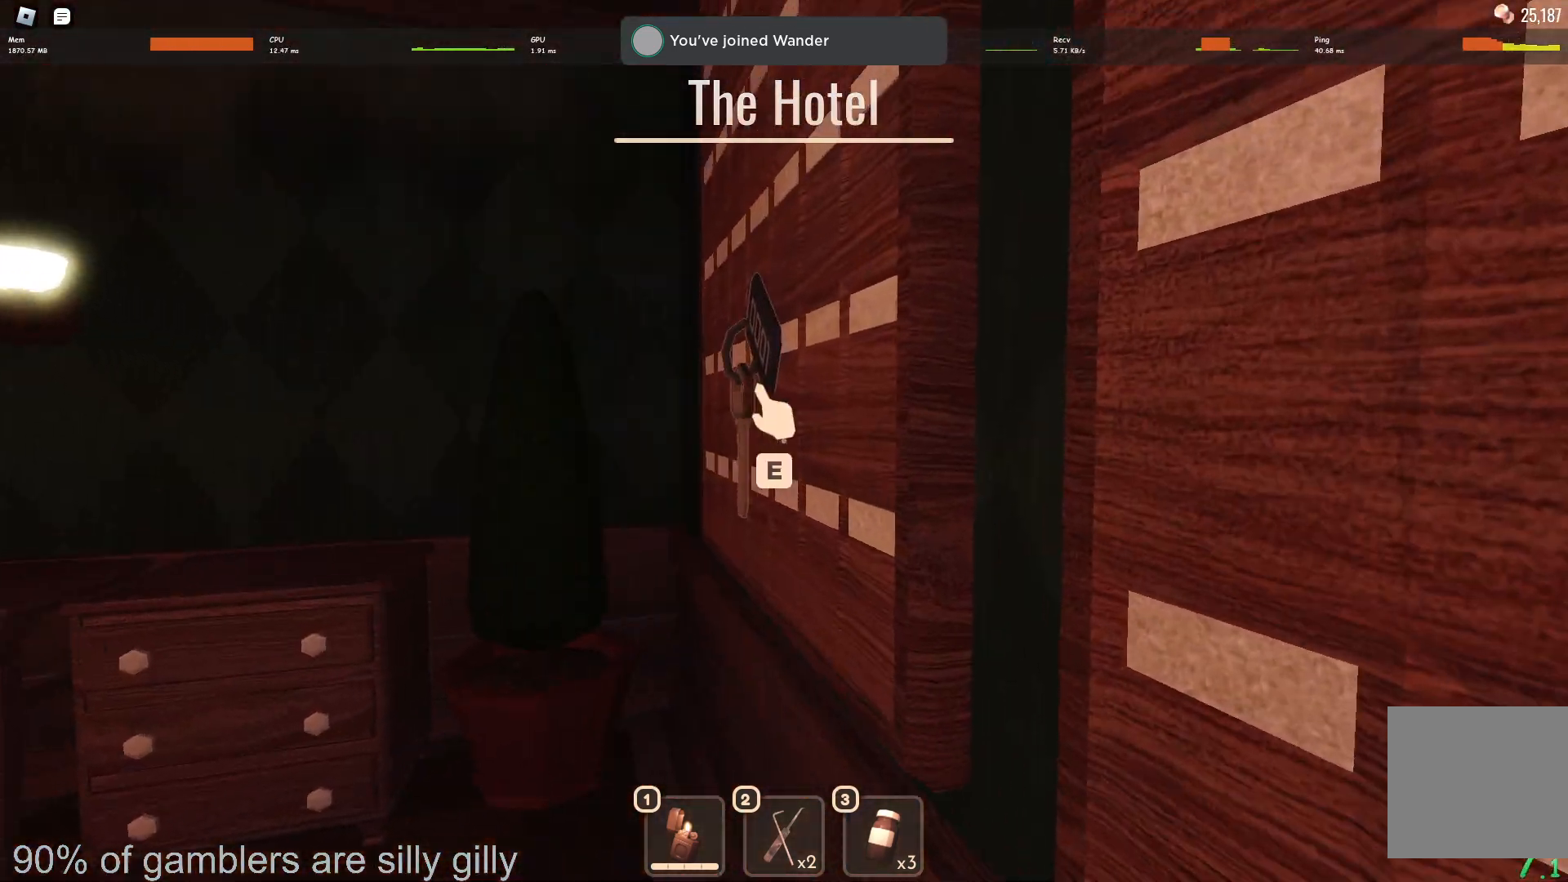
{"keys": ["w"], "events": [[67, "e", "up"], [117, "w", "down"]]}
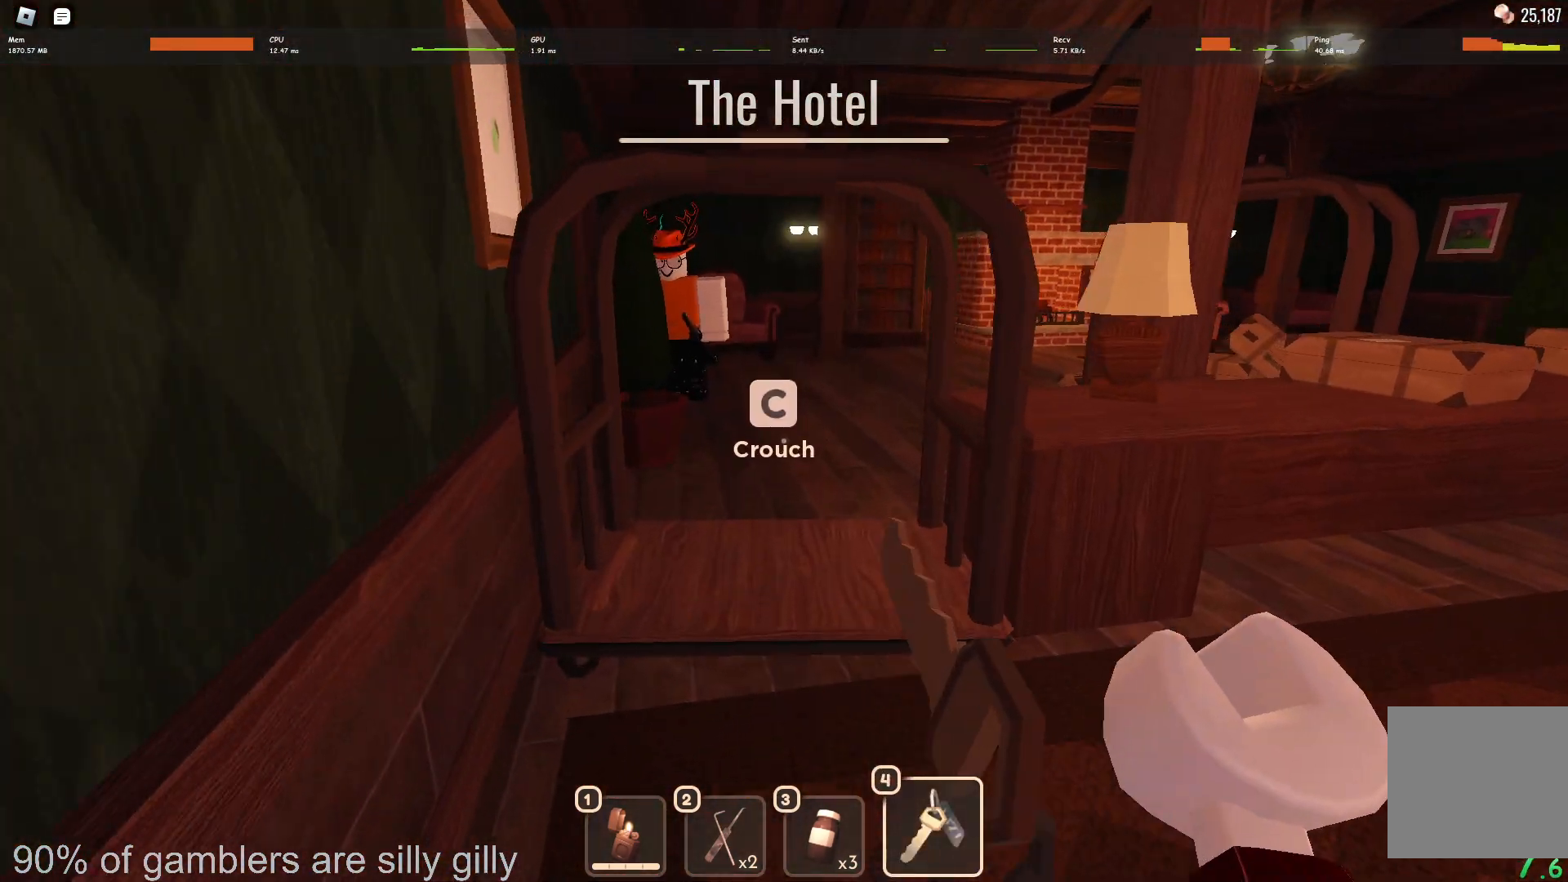
{"keys": ["shift", "w"], "events": [[367, "shift", "down"]]}
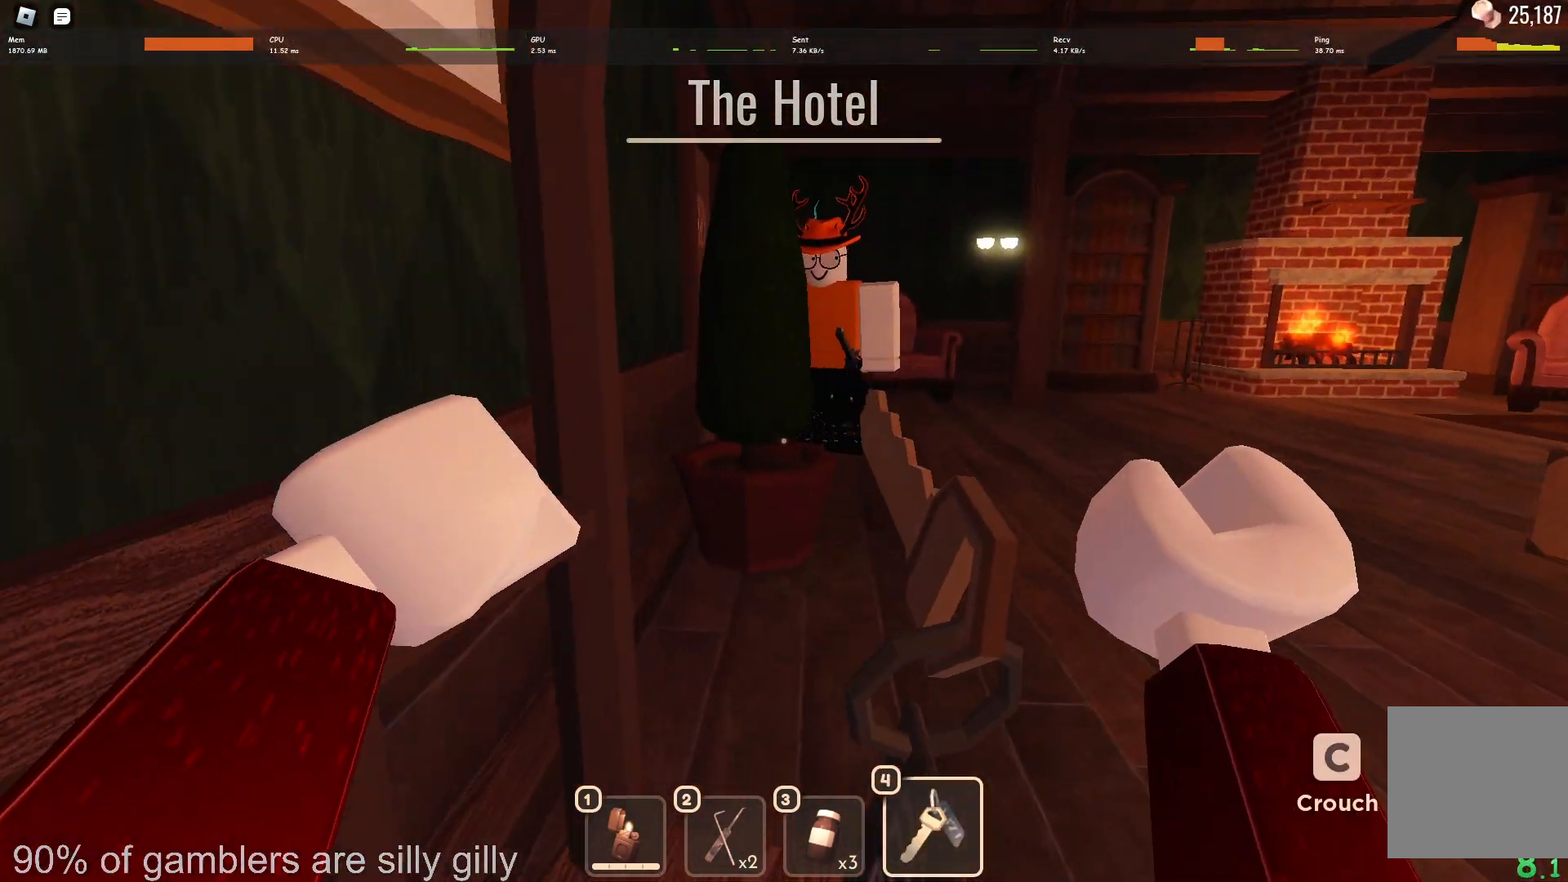
{"keys": ["w"], "events": [[100, "shift", "up"]]}
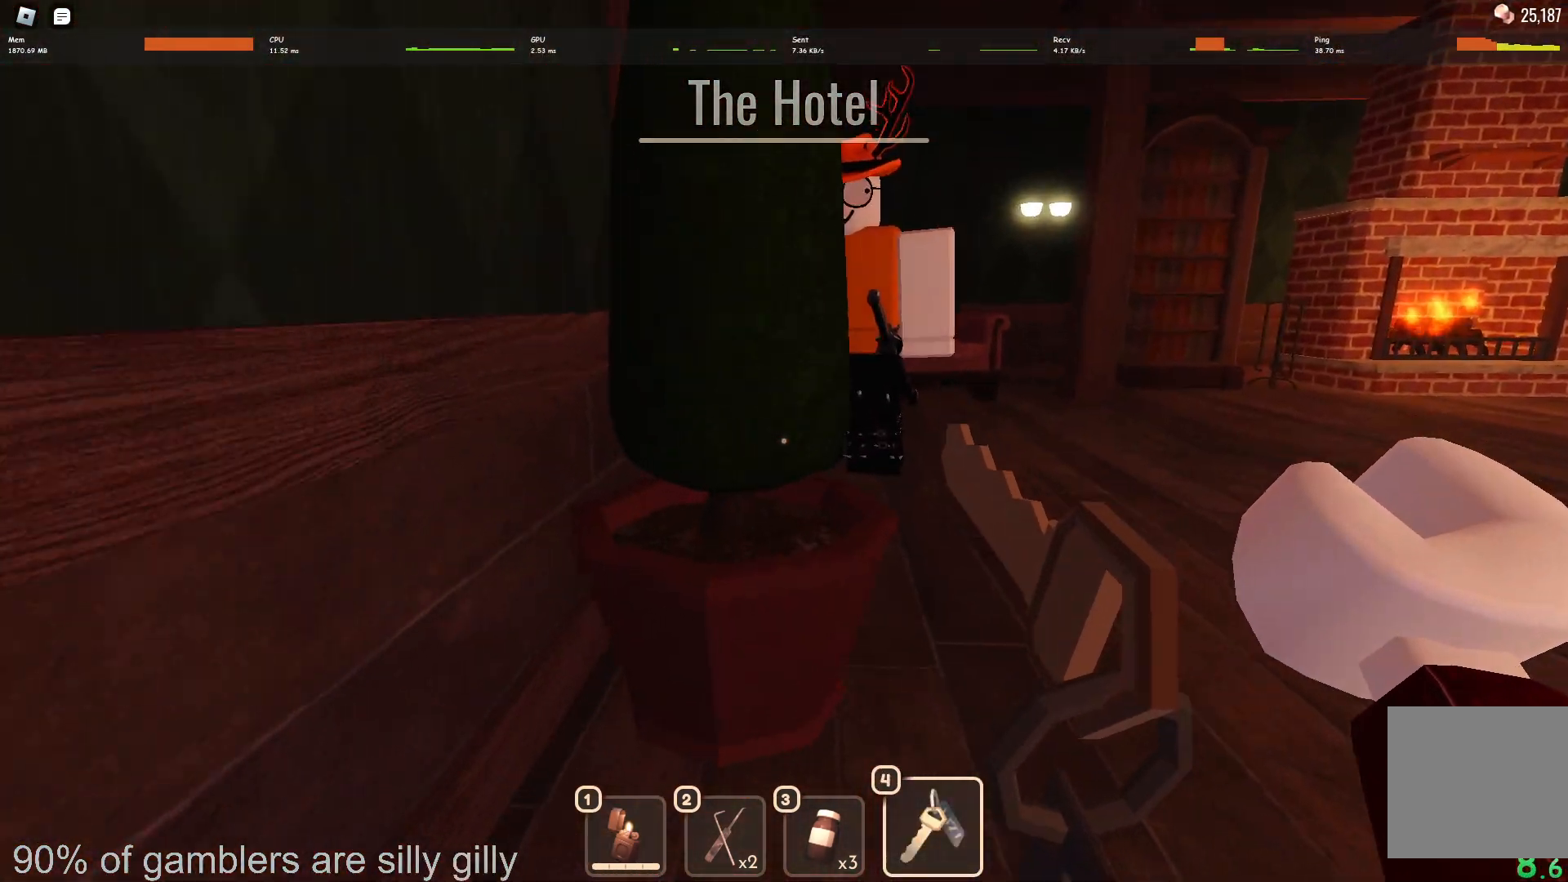
{"keys": ["e"], "events": [[283, "e", "down"], [283, "w", "up"]]}
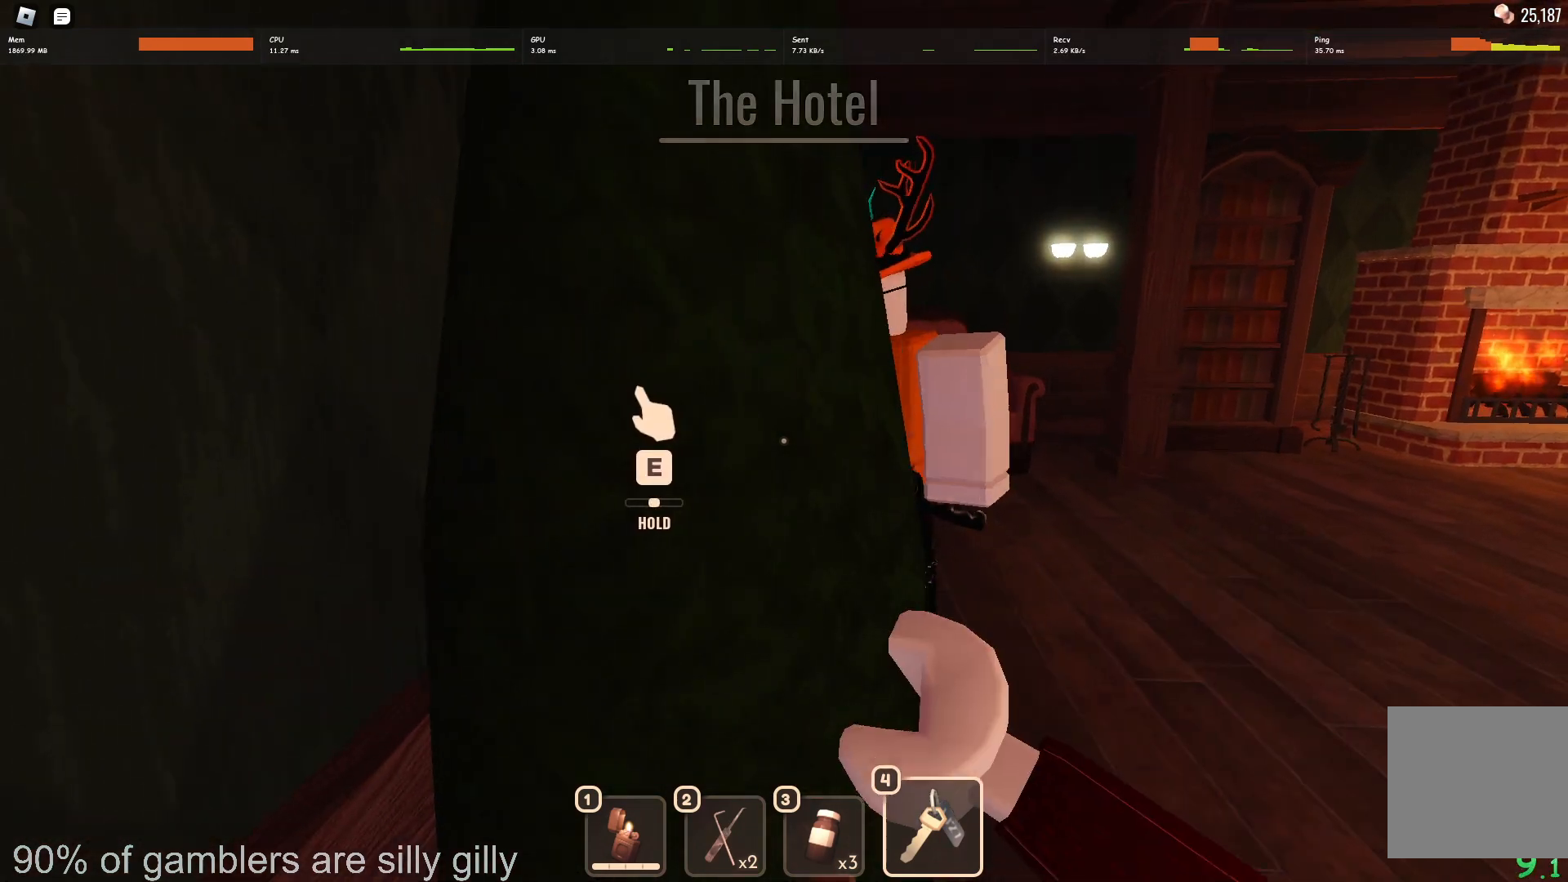
{"keys": ["e"], "events": []}
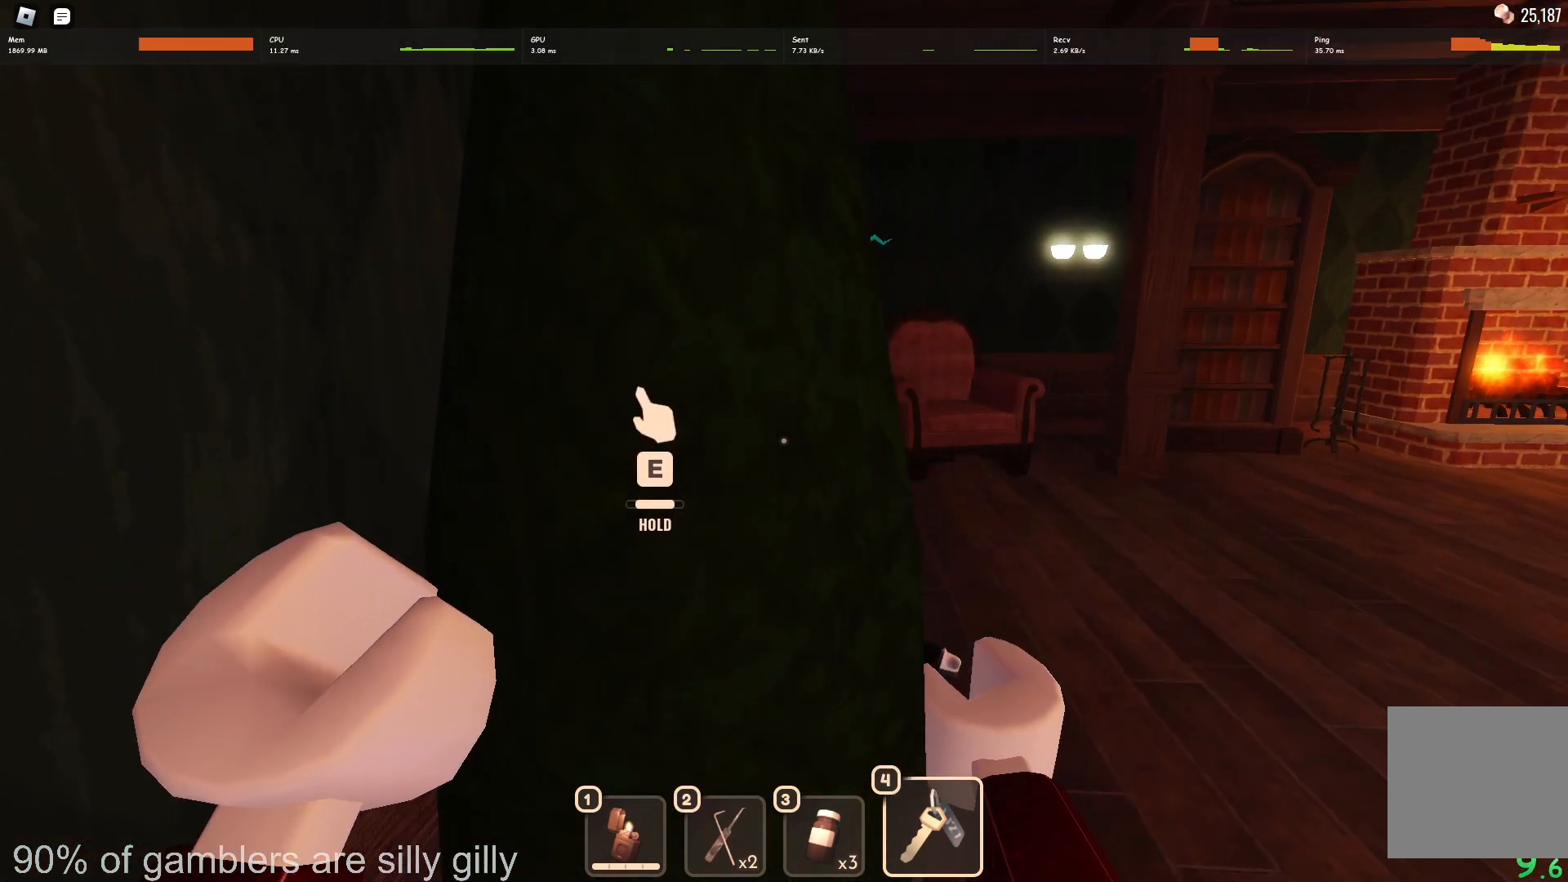
{"keys": ["e", "w"], "events": [[317, "w", "down"]]}
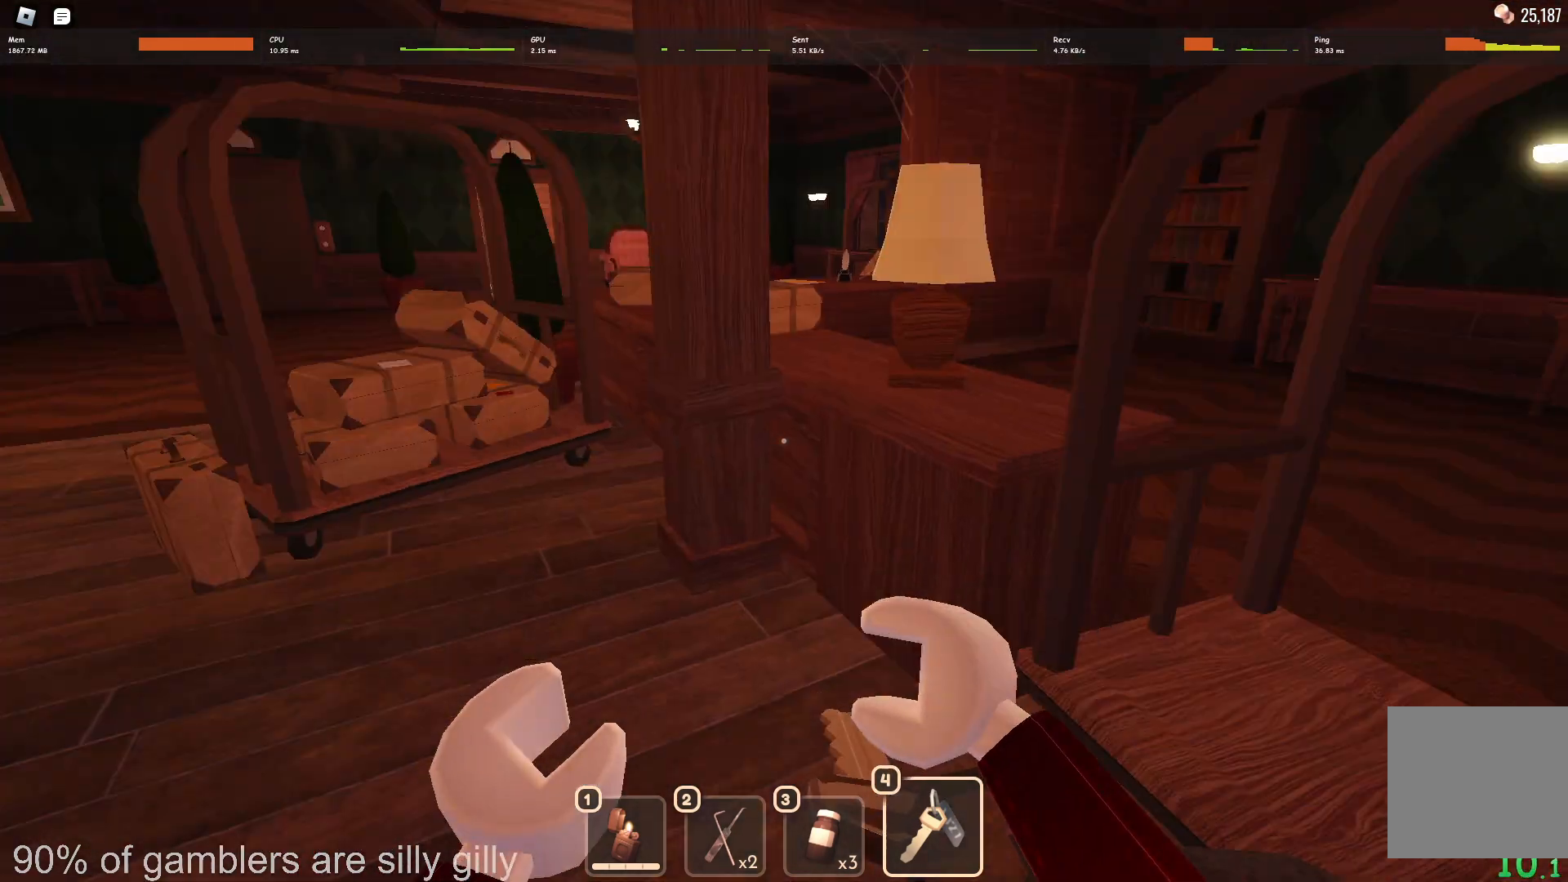
{"keys": ["shift", "w"], "events": [[50, "e", "up"], [300, "shift", "down"]]}
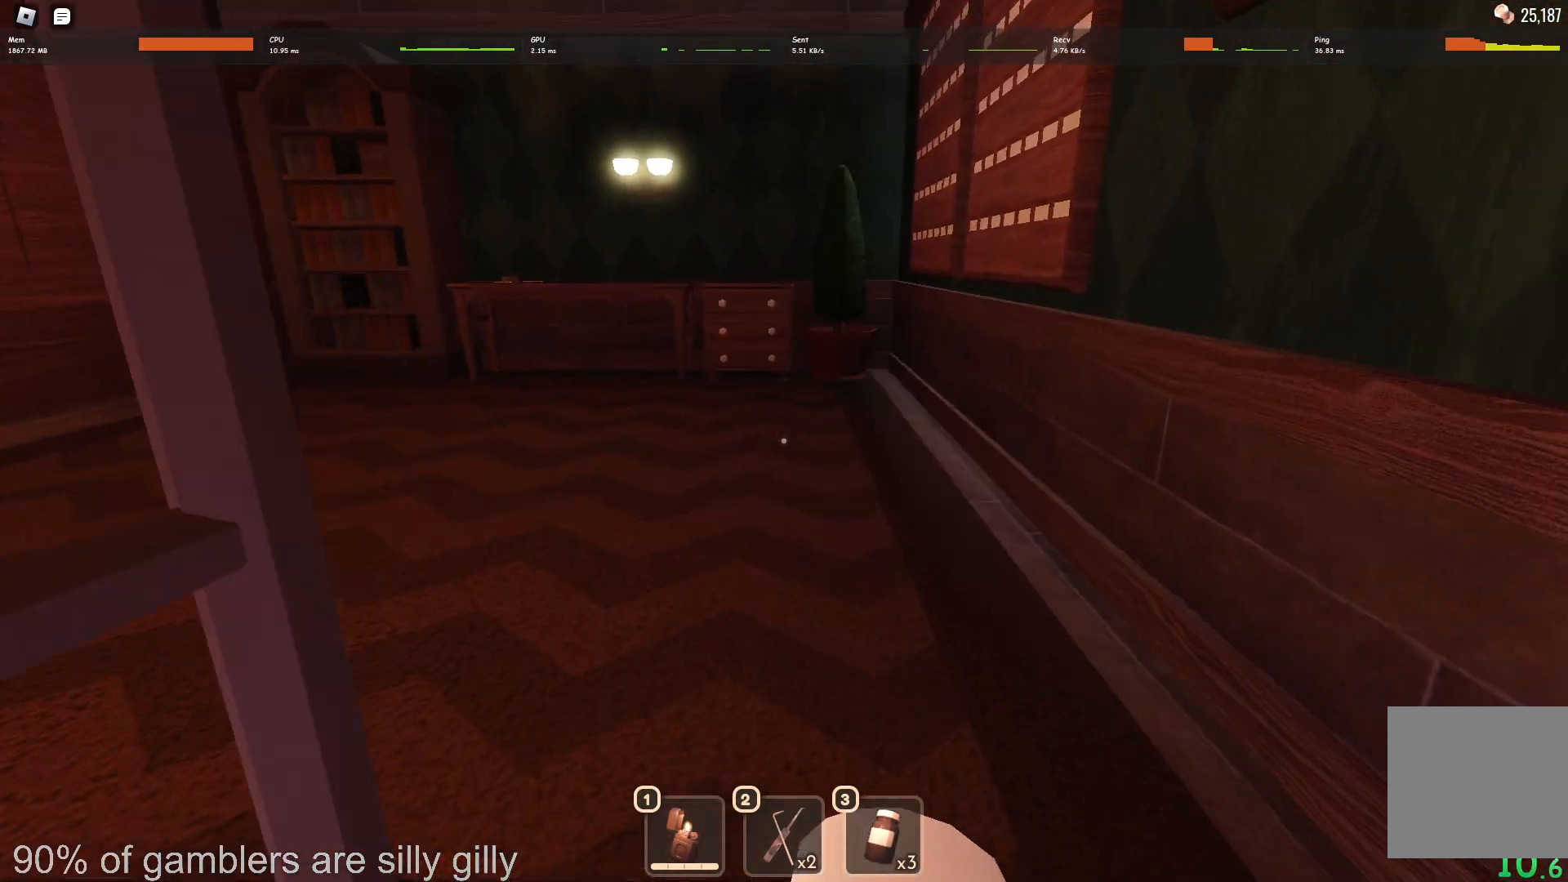
{"keys": ["w"], "events": [[17, "shift", "up"]]}
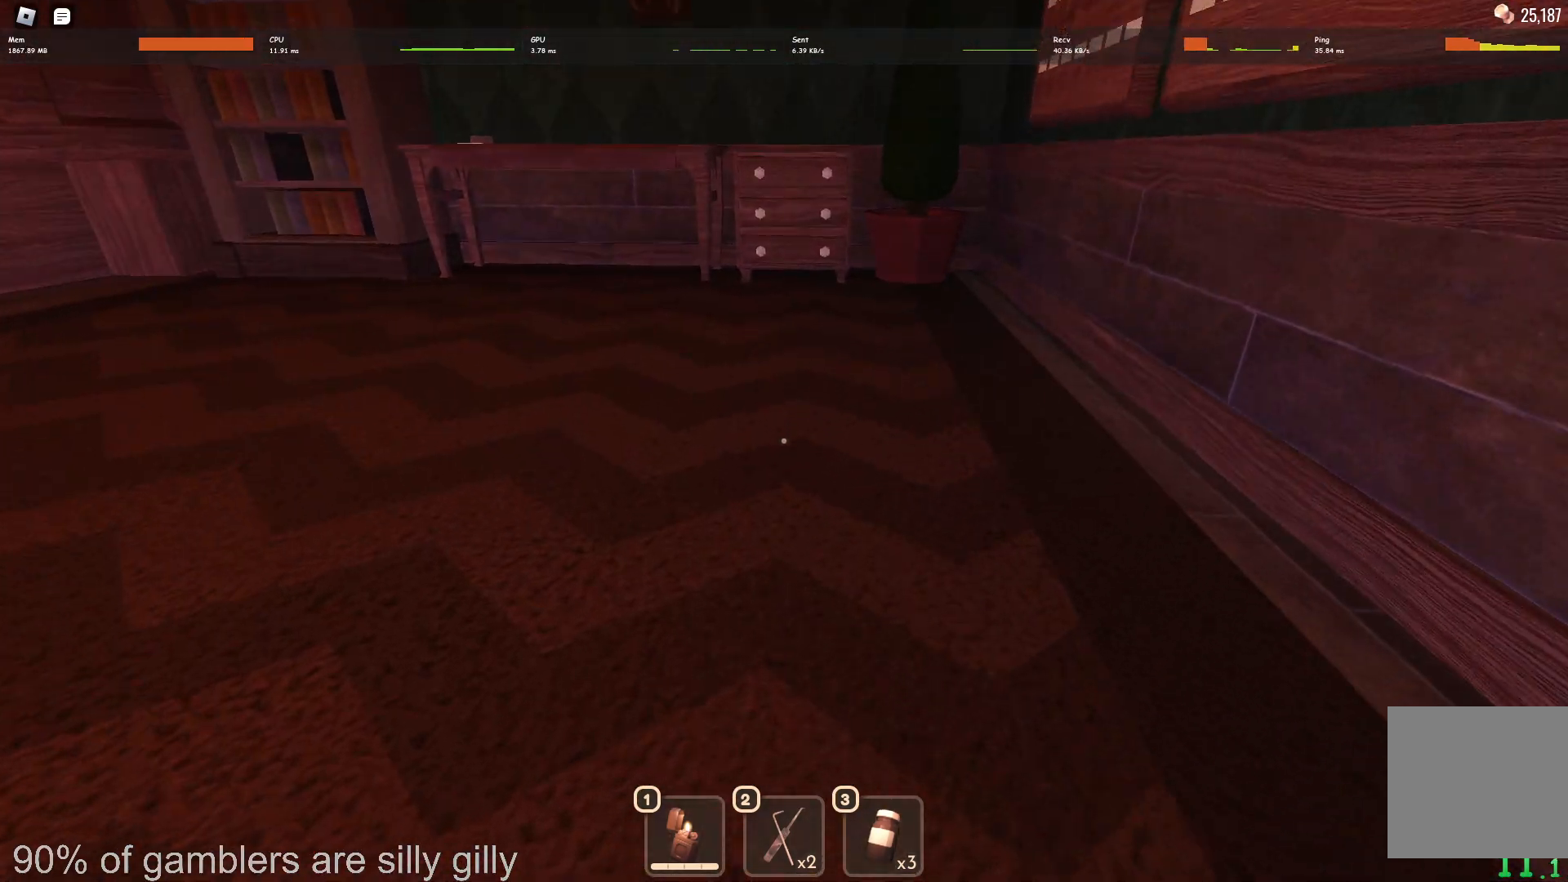
{"keys": ["w"], "events": []}
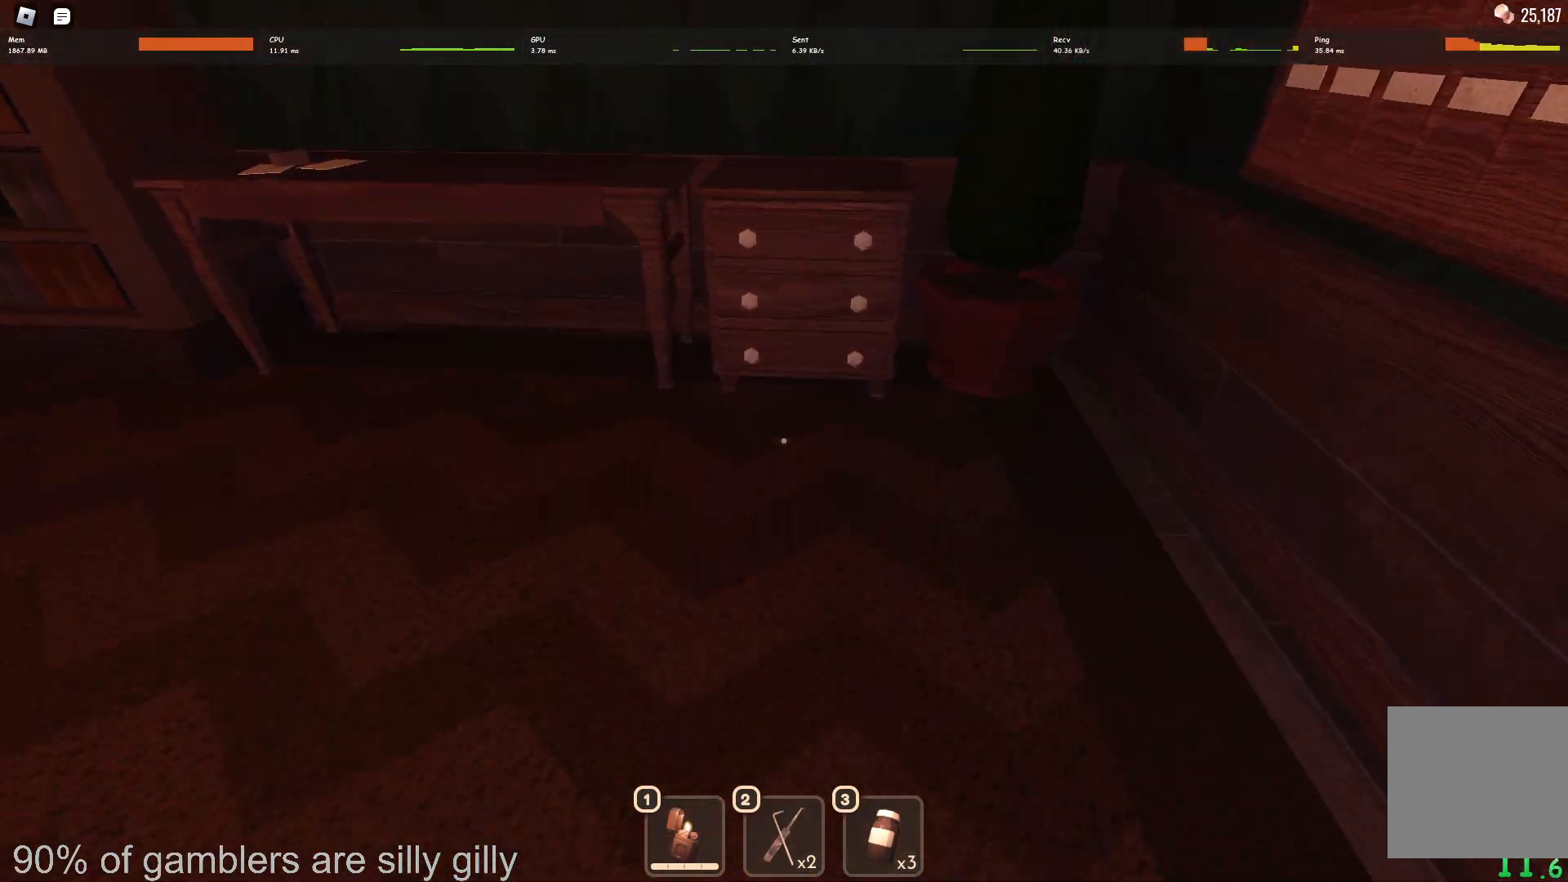
{"keys": ["e", "shift"], "events": [[267, "shift", "down"], [283, "w", "up"], [333, "e", "down"], [400, "e", "up"], [483, "e", "down"]]}
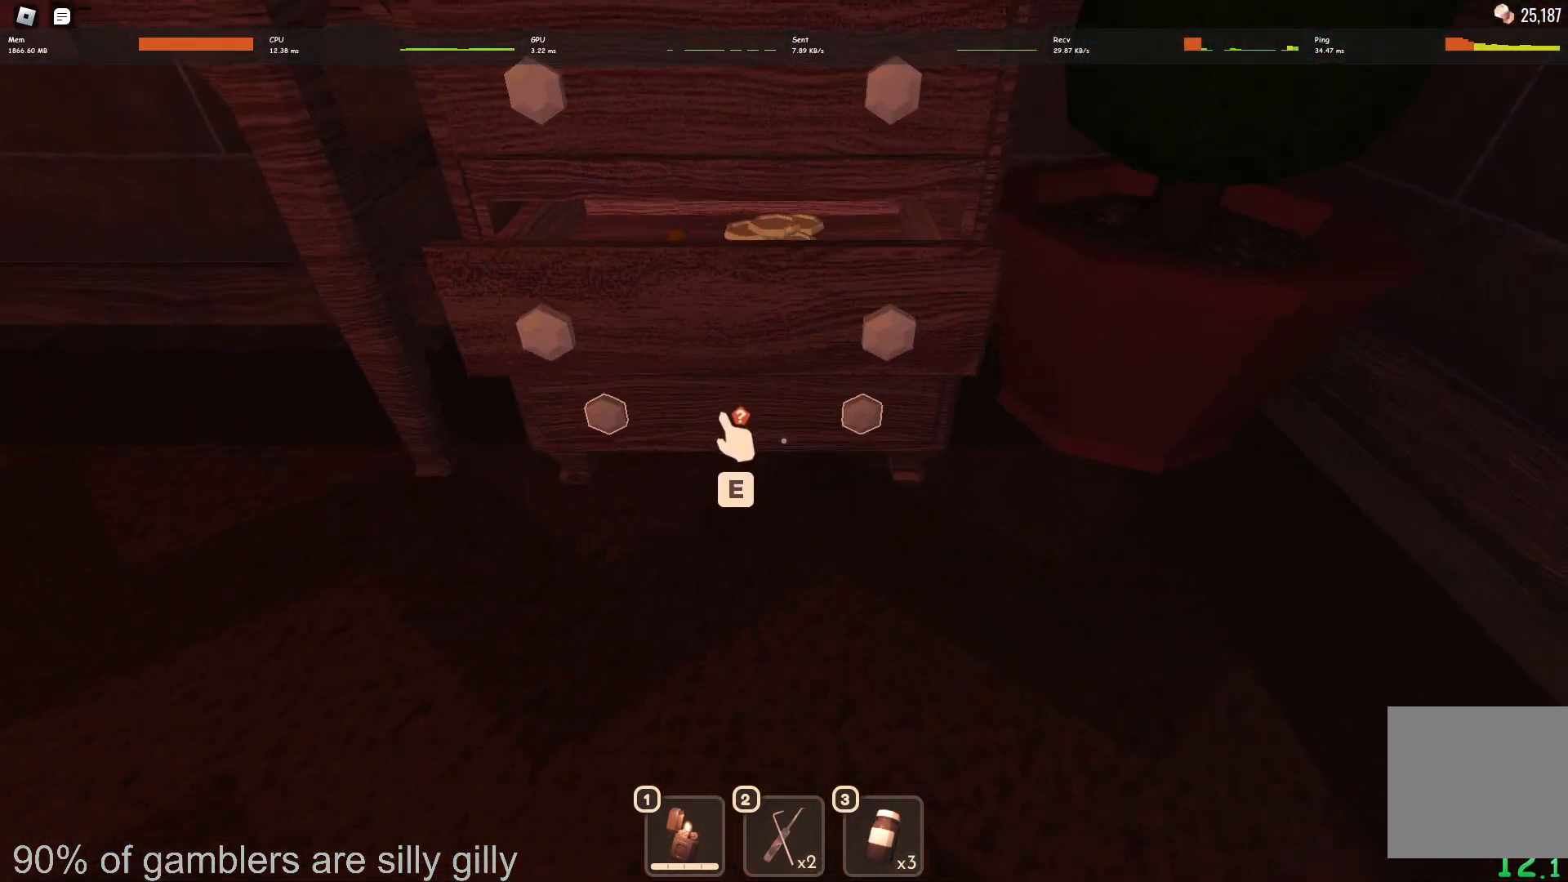
{"keys": ["e", "shift"], "events": [[17, "e", "up"], [100, "e", "down"], [150, "e", "up"], [233, "e", "down"], [283, "e", "up"], [367, "e", "down"], [417, "e", "up"], [500, "e", "down"]]}
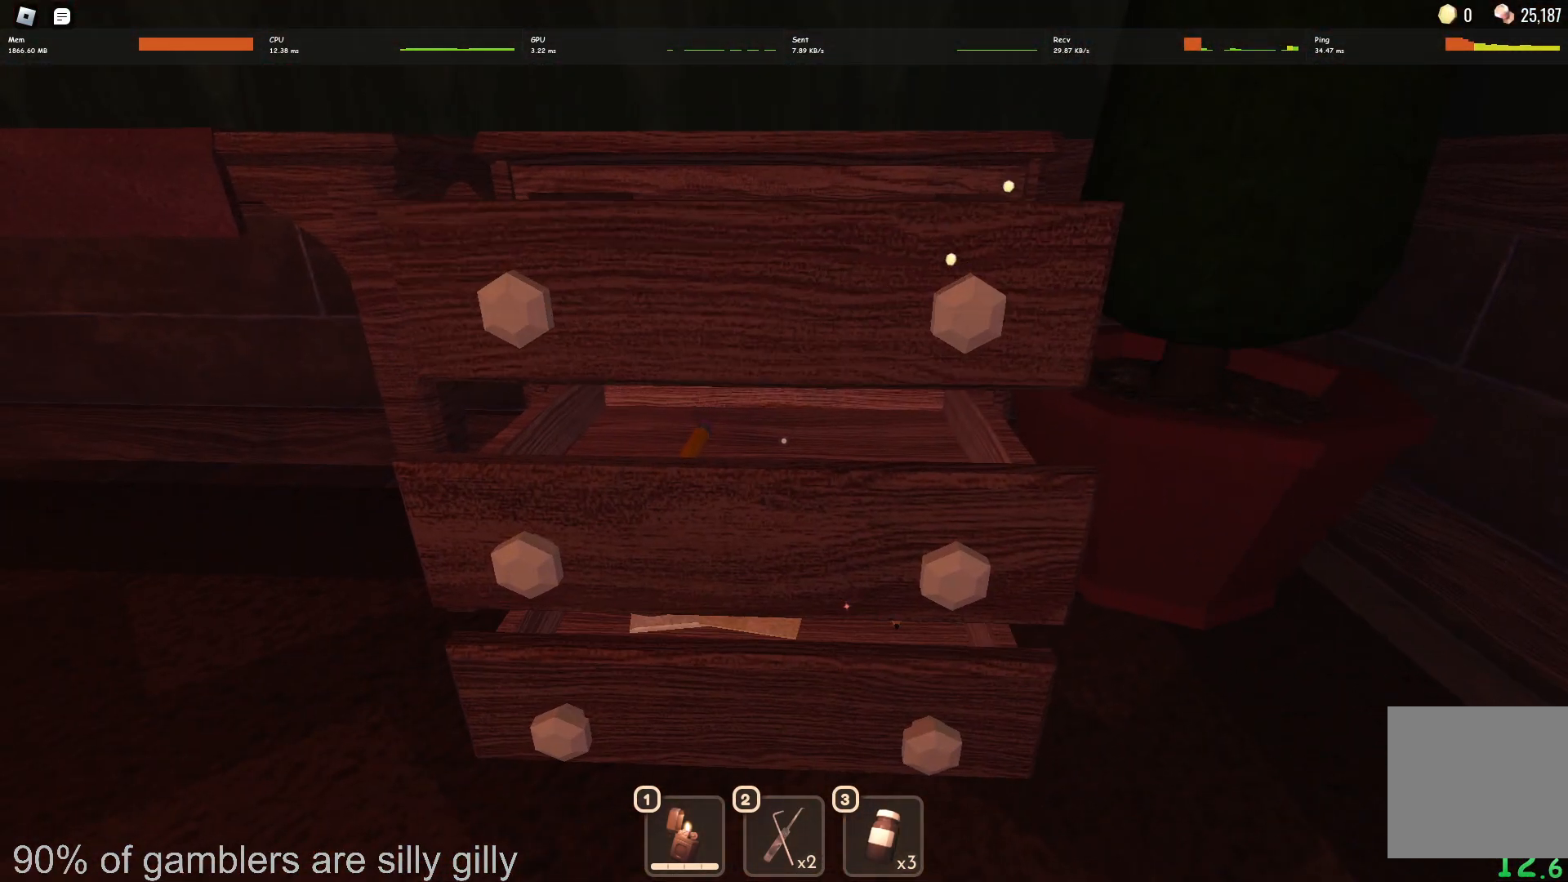
{"keys": ["e", "s", "shift"], "events": [[50, "e", "up"], [117, "e", "down"], [200, "e", "up"], [267, "e", "down"], [333, "s", "down"], [367, "e", "up"], [467, "e", "down"]]}
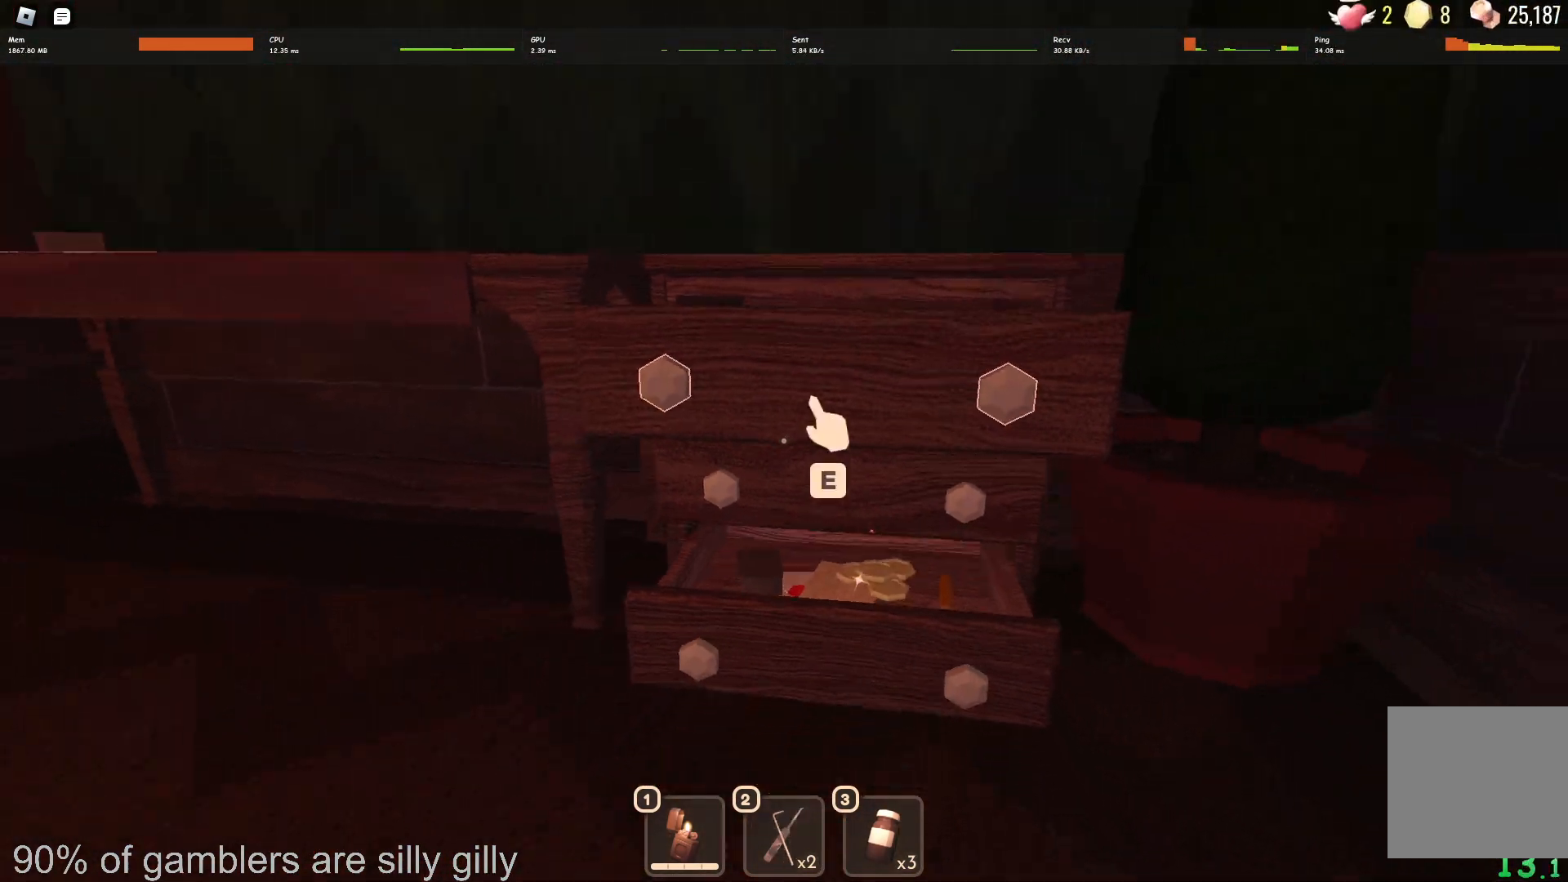
{"keys": ["w"], "events": [[50, "e", "up"], [233, "s", "up"], [333, "shift", "up"], [333, "w", "down"]]}
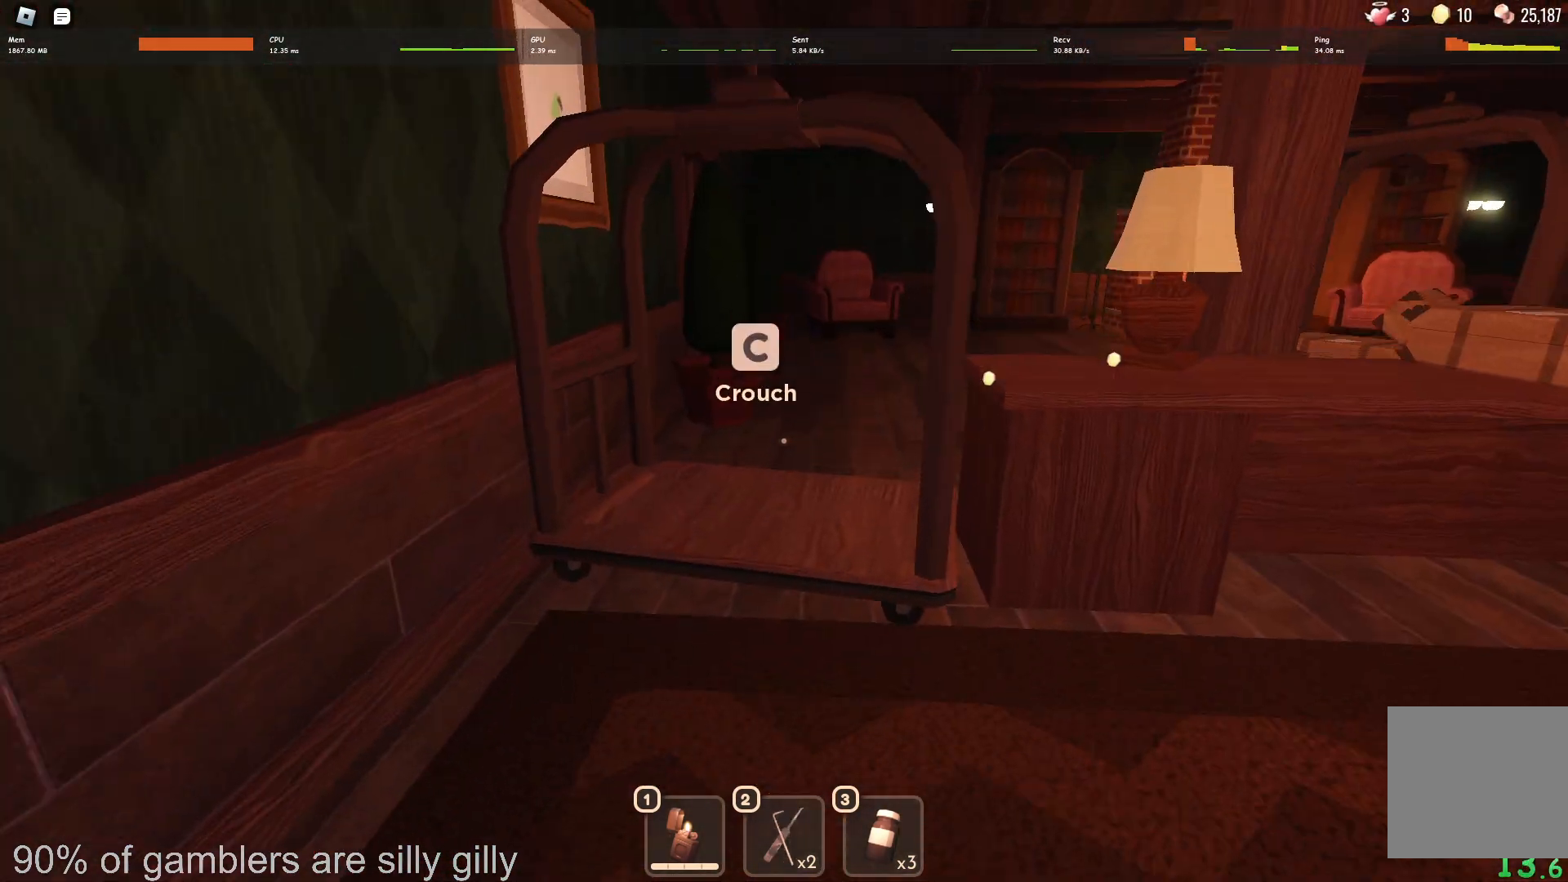
{"keys": ["w"], "events": [[267, "shift", "down"], [433, "shift", "up"]]}
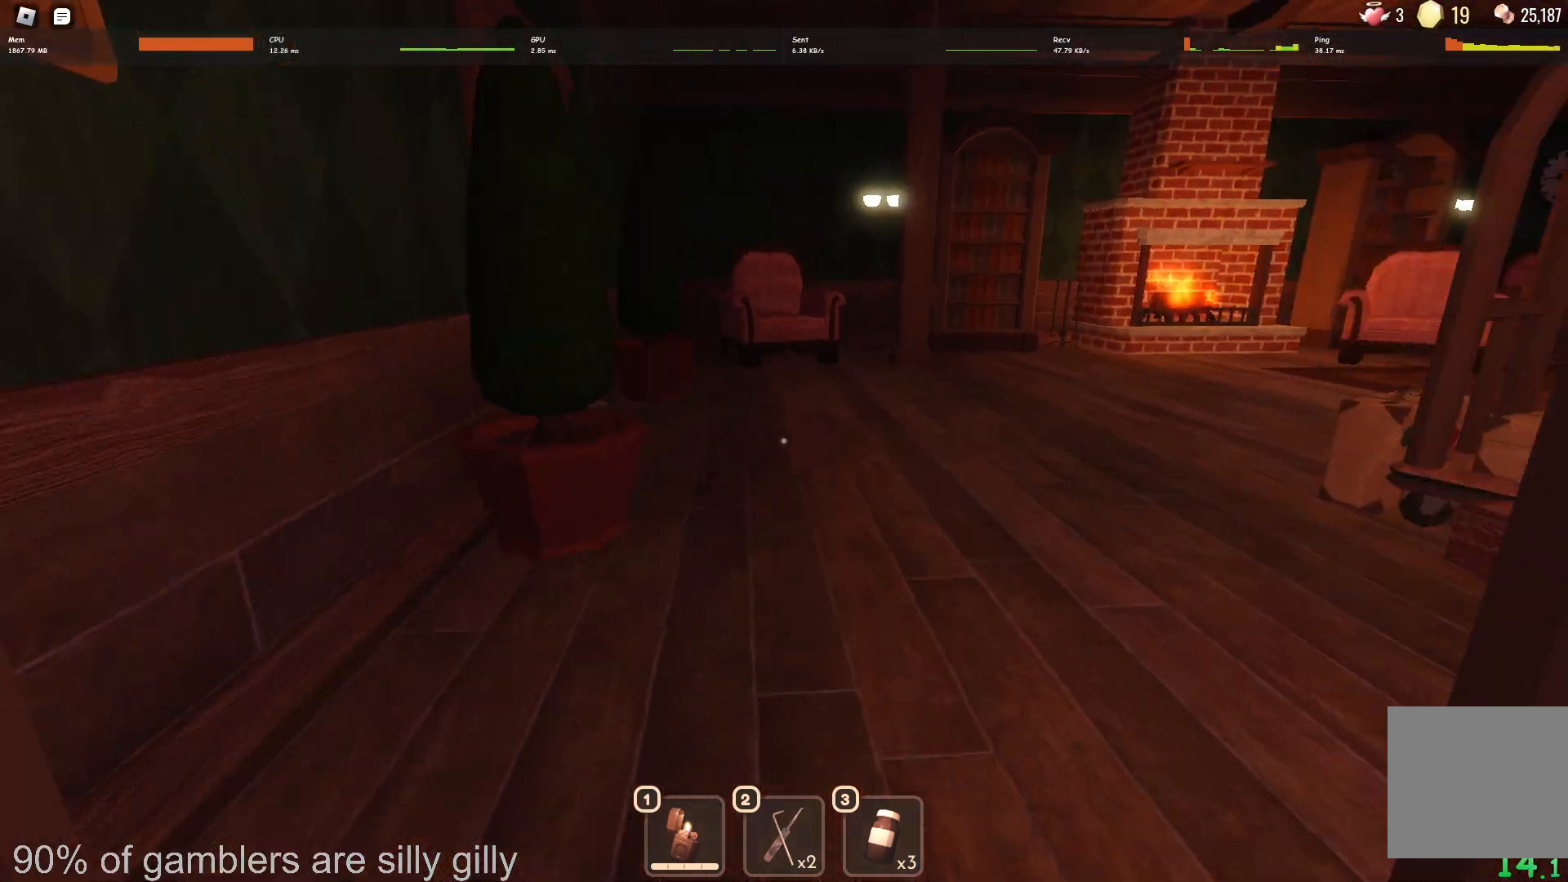
{"keys": ["w"], "events": []}
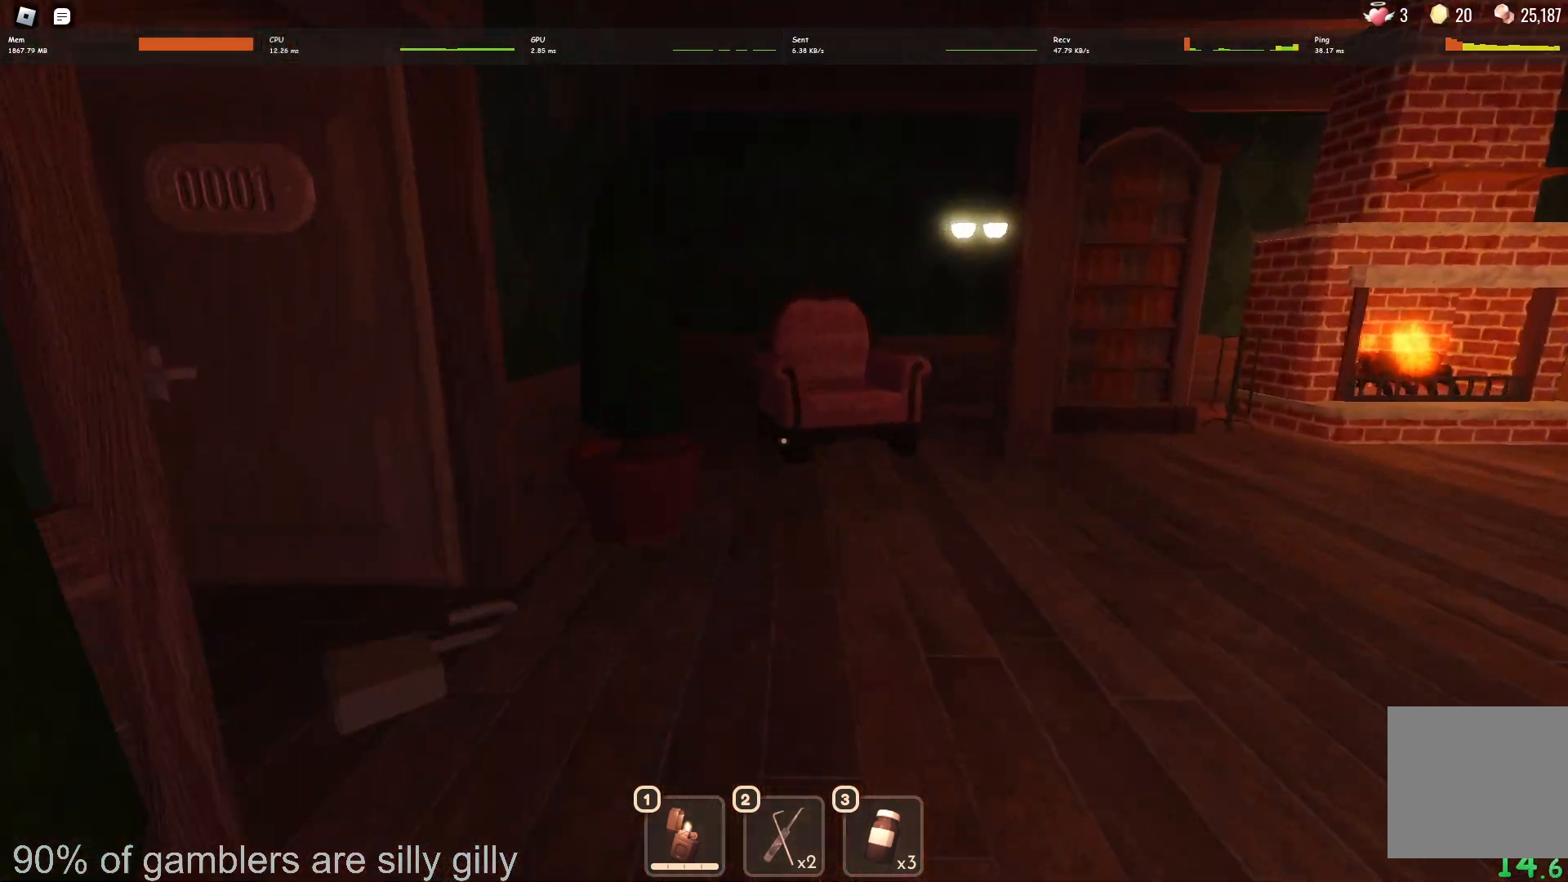
{"keys": ["w"], "events": []}
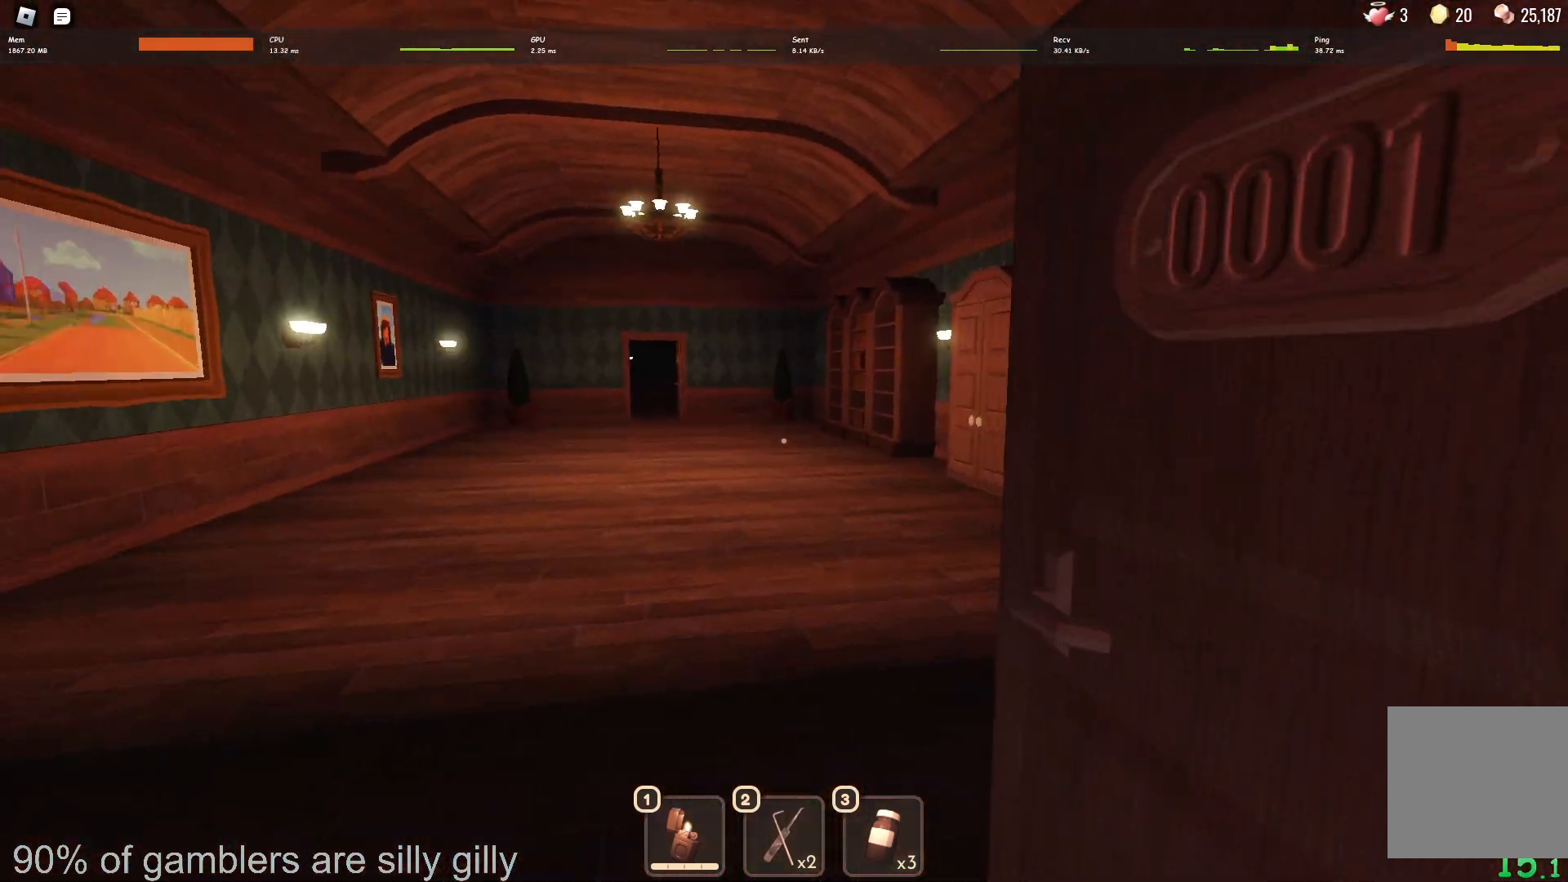
{"keys": ["w"], "events": []}
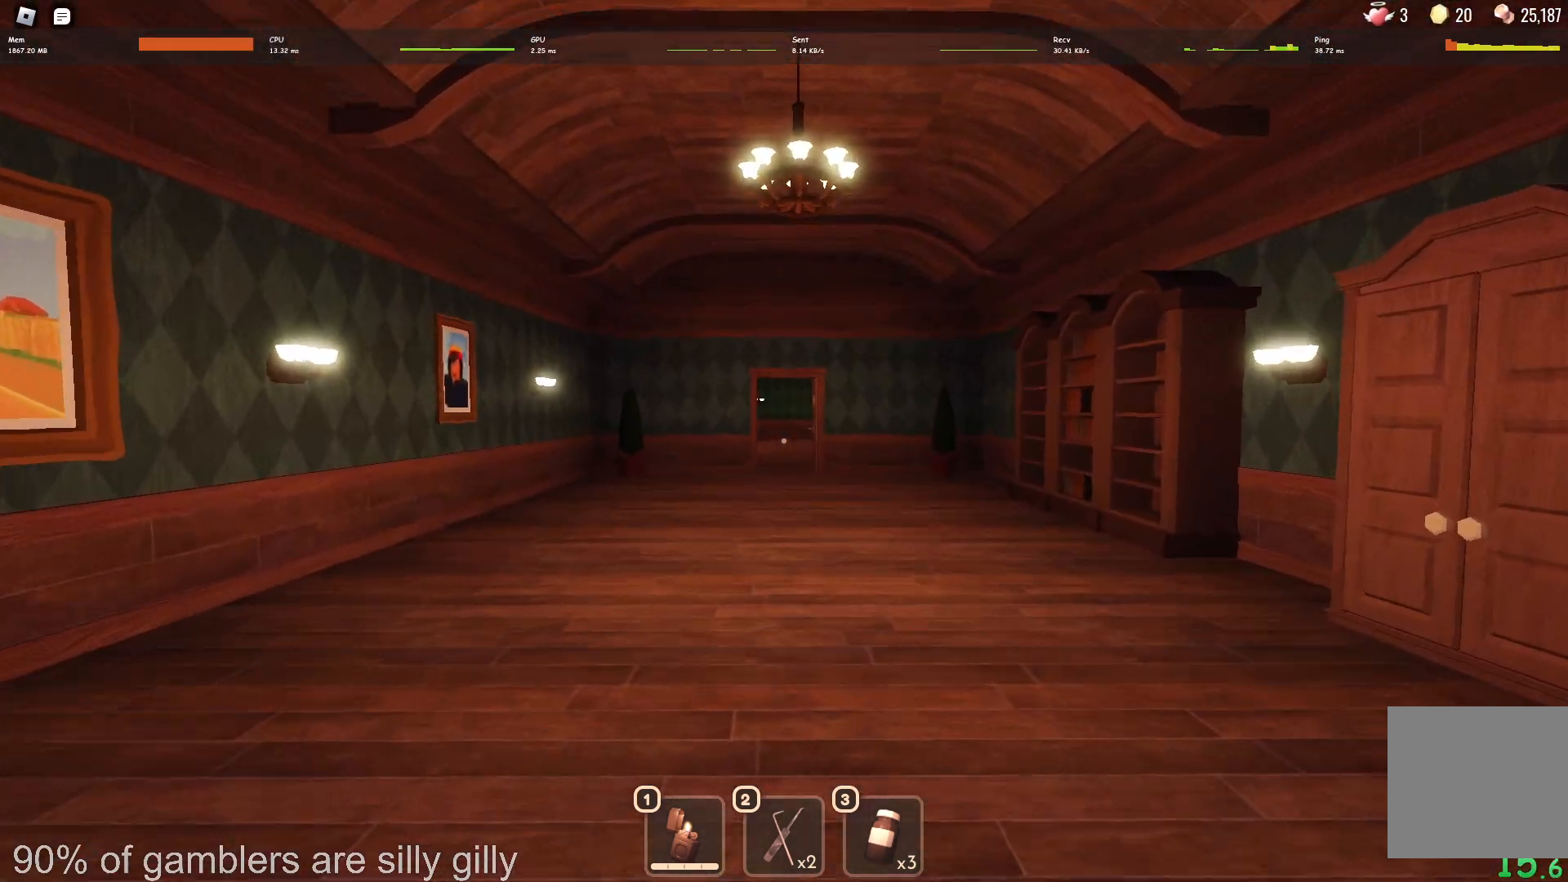
{"keys": ["w"], "events": []}
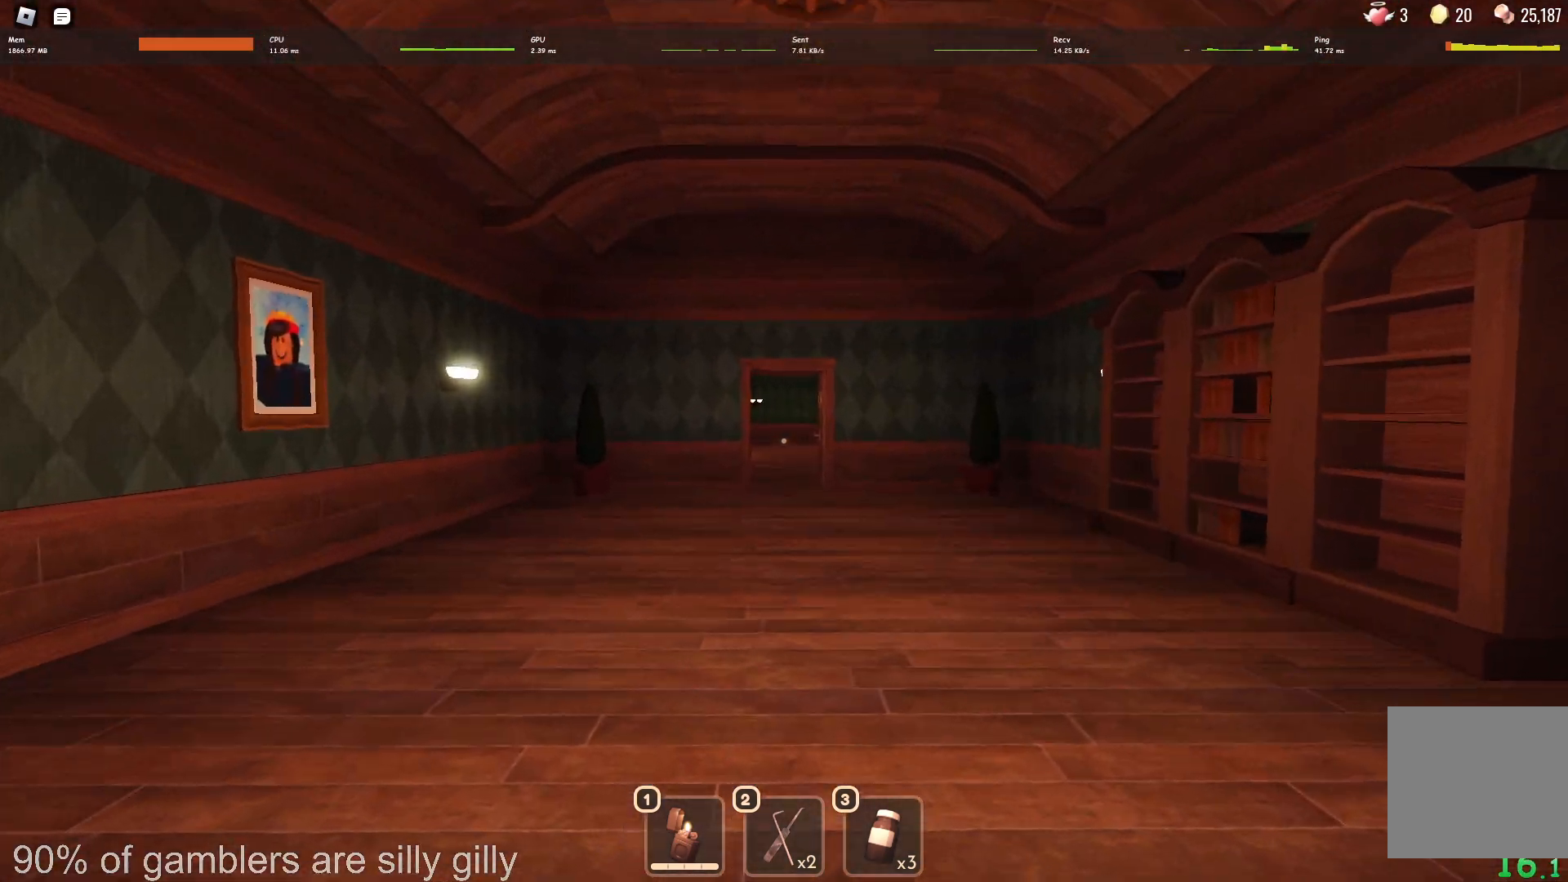
{"keys": ["w"], "events": []}